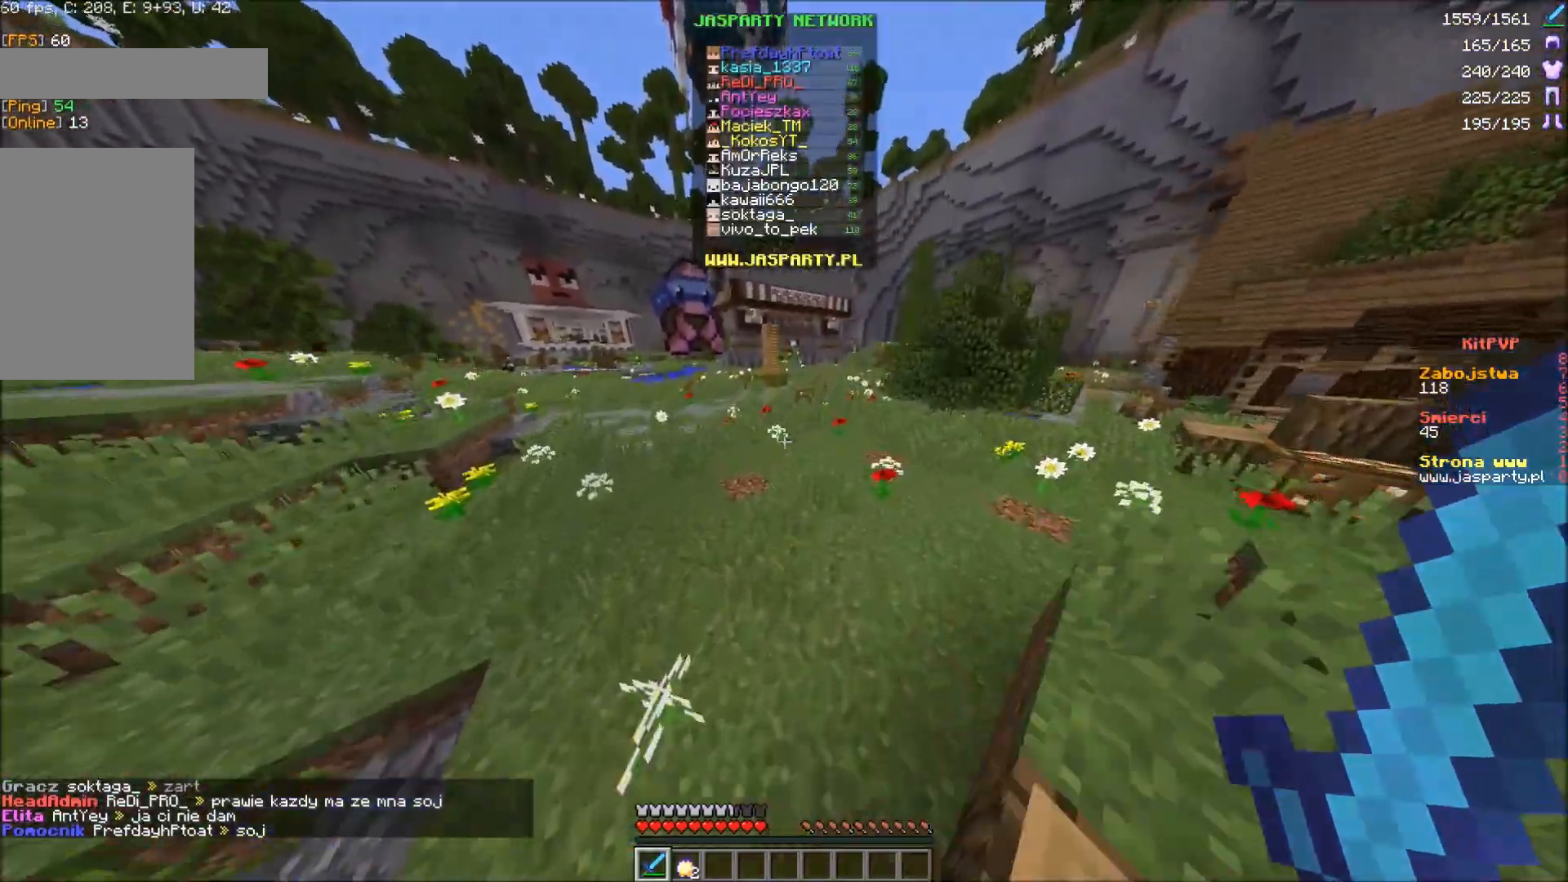
Gameplay with keyboard and mouse; each line is a JSON object with the keys and mouse buttons held at the frame after it. "events" lists presses ("down") and releases ("up") of "a", "d", "s", "w" and "mouse_right" between this image and that frame as [ms after this image, input, new state], when the widget could be followed in between; "mouse_left" appears only as held states. "mouse_left", "mouse_right" = the "left", "right" buttons of the "mouse" list. No other keys are recorded. Fast repeated clicks can show as one long hold. Mouse movement is not recorded.
{"keys": ["w"], "mouse": [], "events": []}
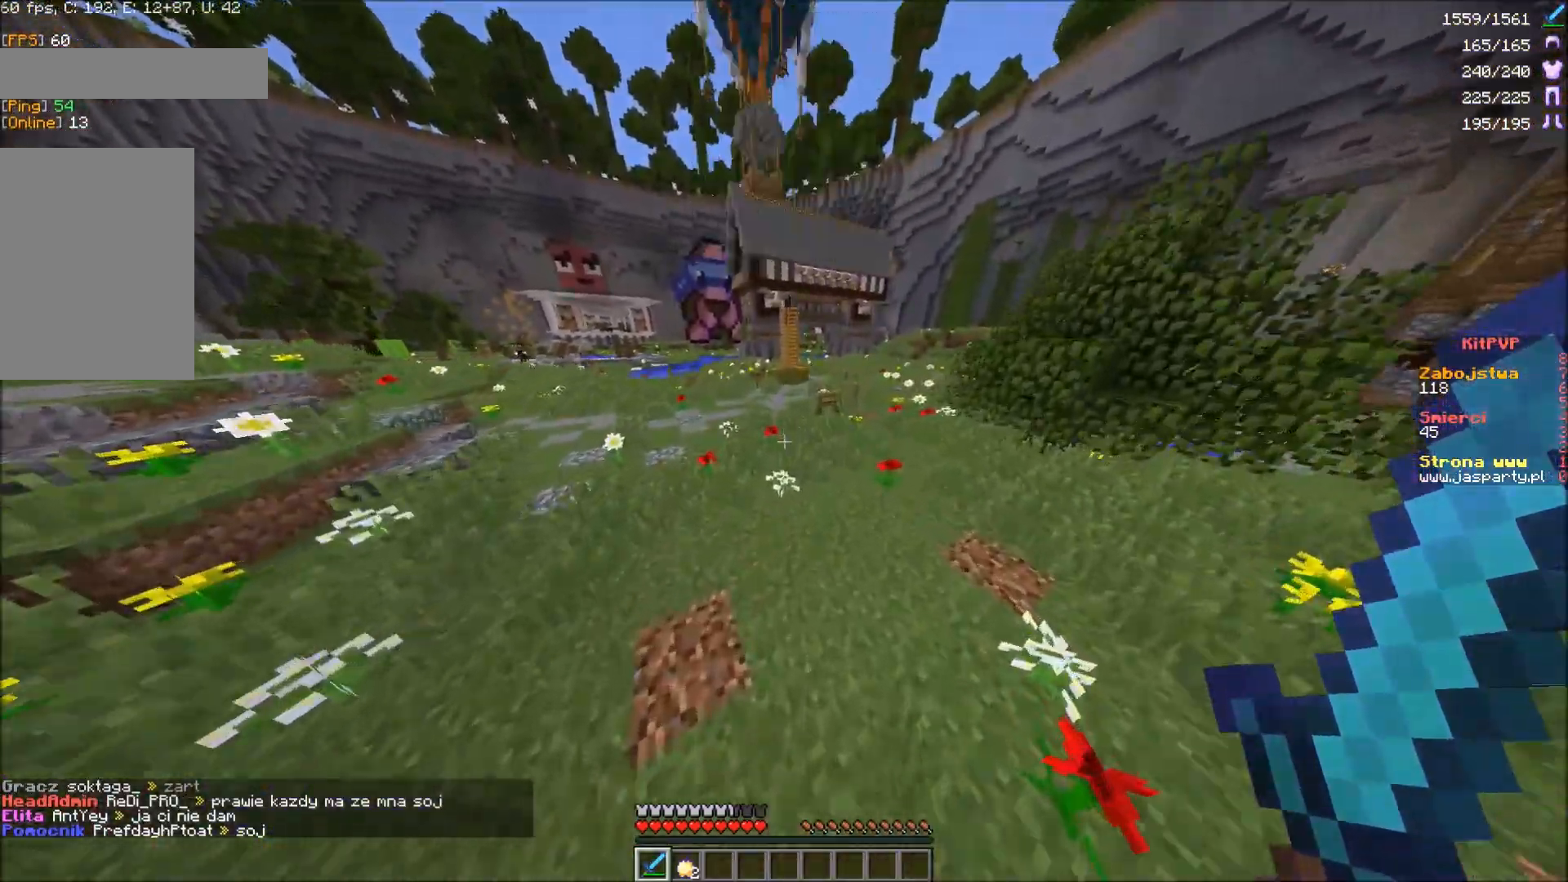
{"keys": ["w"], "mouse": [], "events": []}
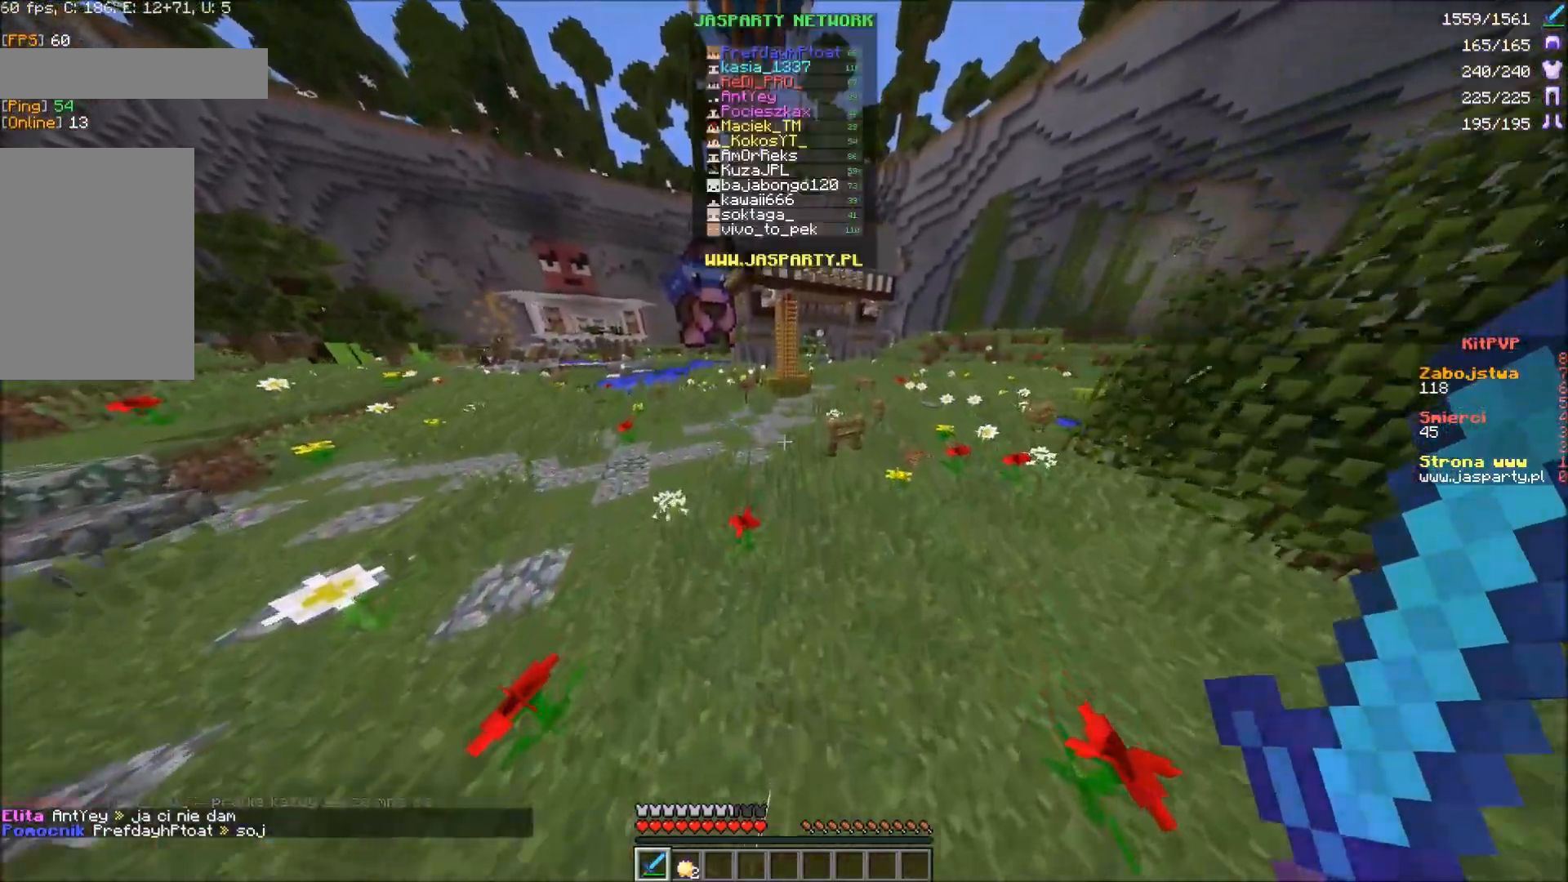
{"keys": ["w"], "mouse": [], "events": []}
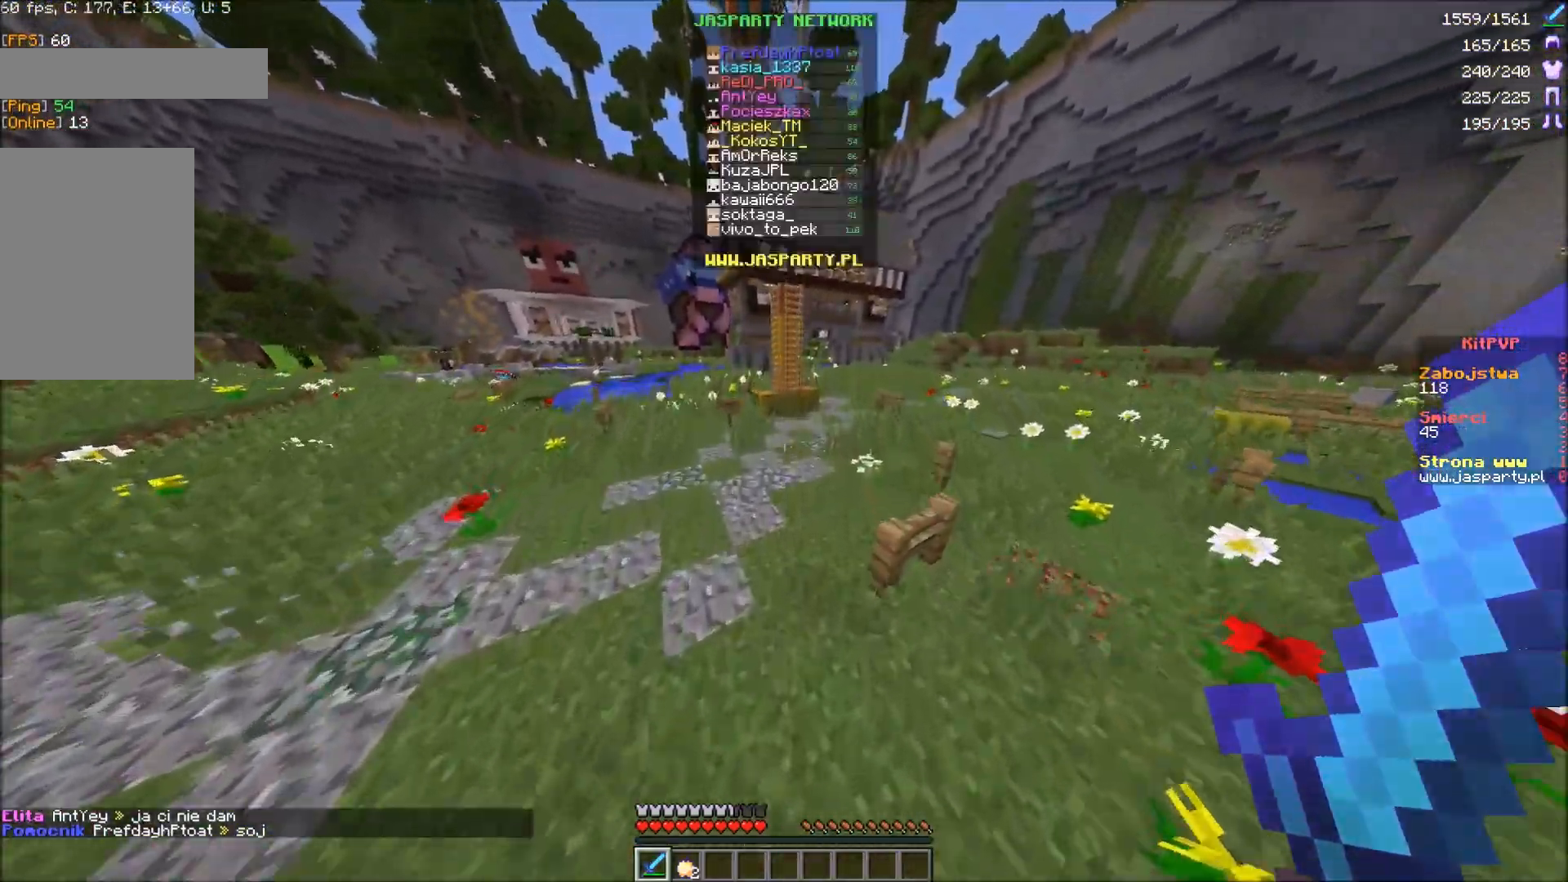
{"keys": ["w"], "mouse": [], "events": []}
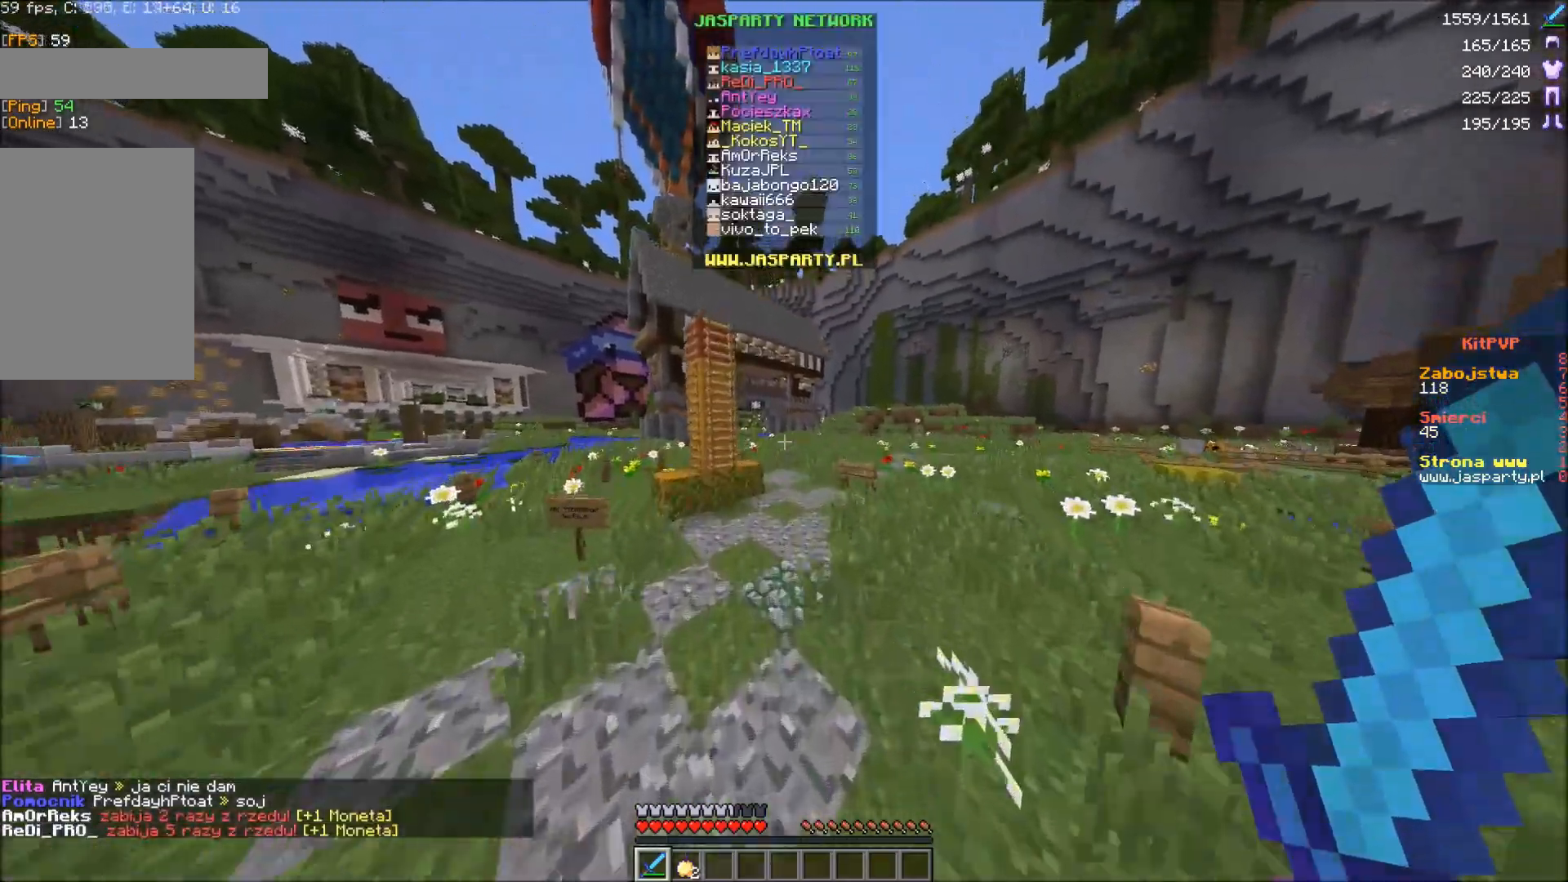
{"keys": ["w"], "mouse": [], "events": []}
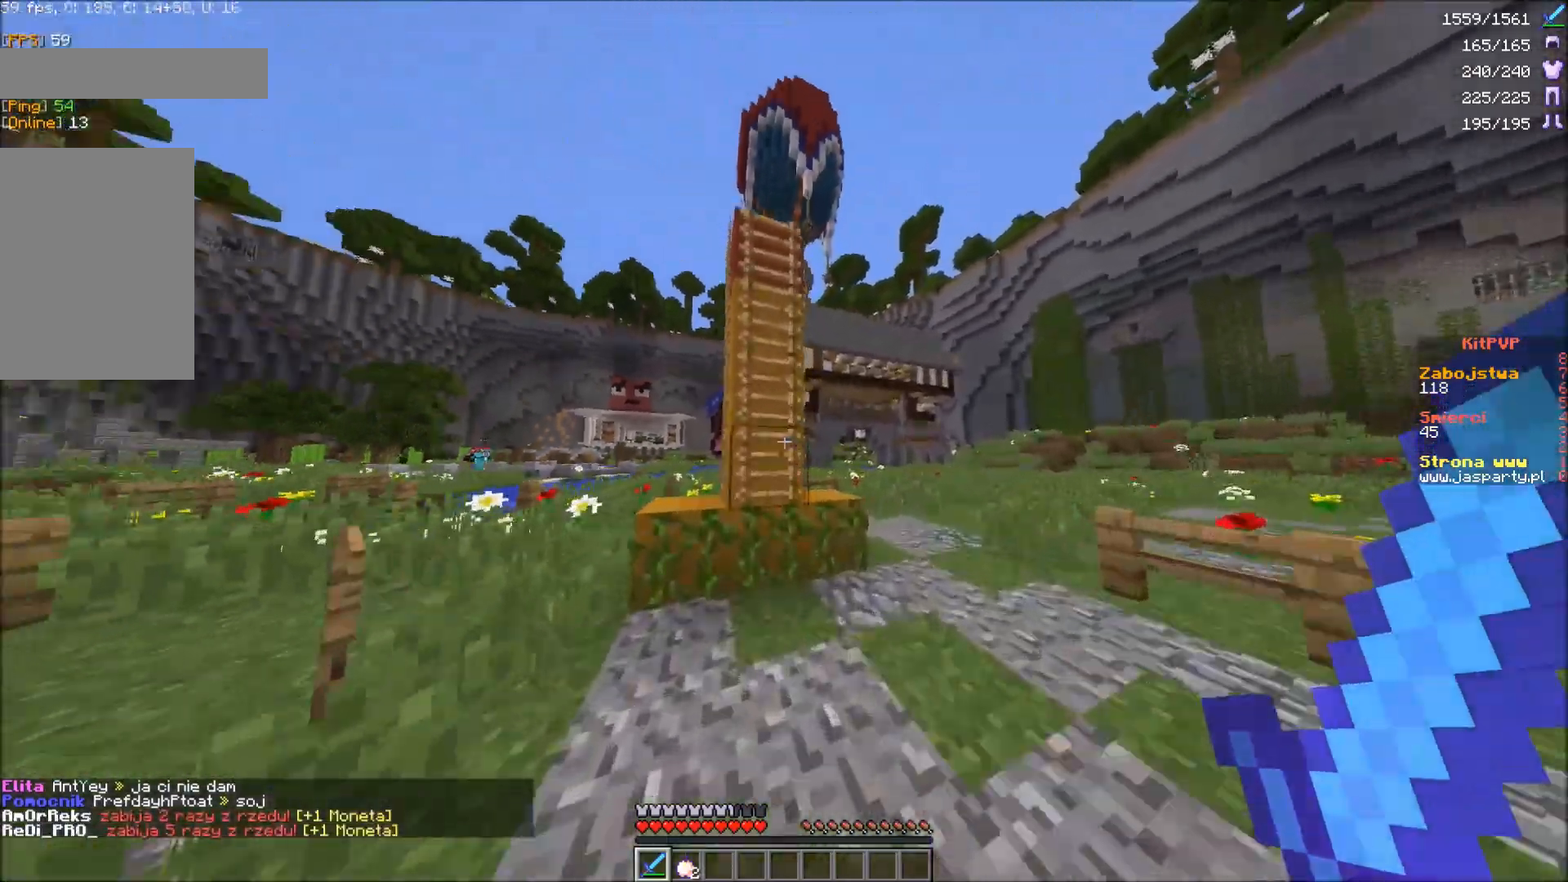
{"keys": ["a", "w"], "mouse": [], "events": [[383, "a", "down"]]}
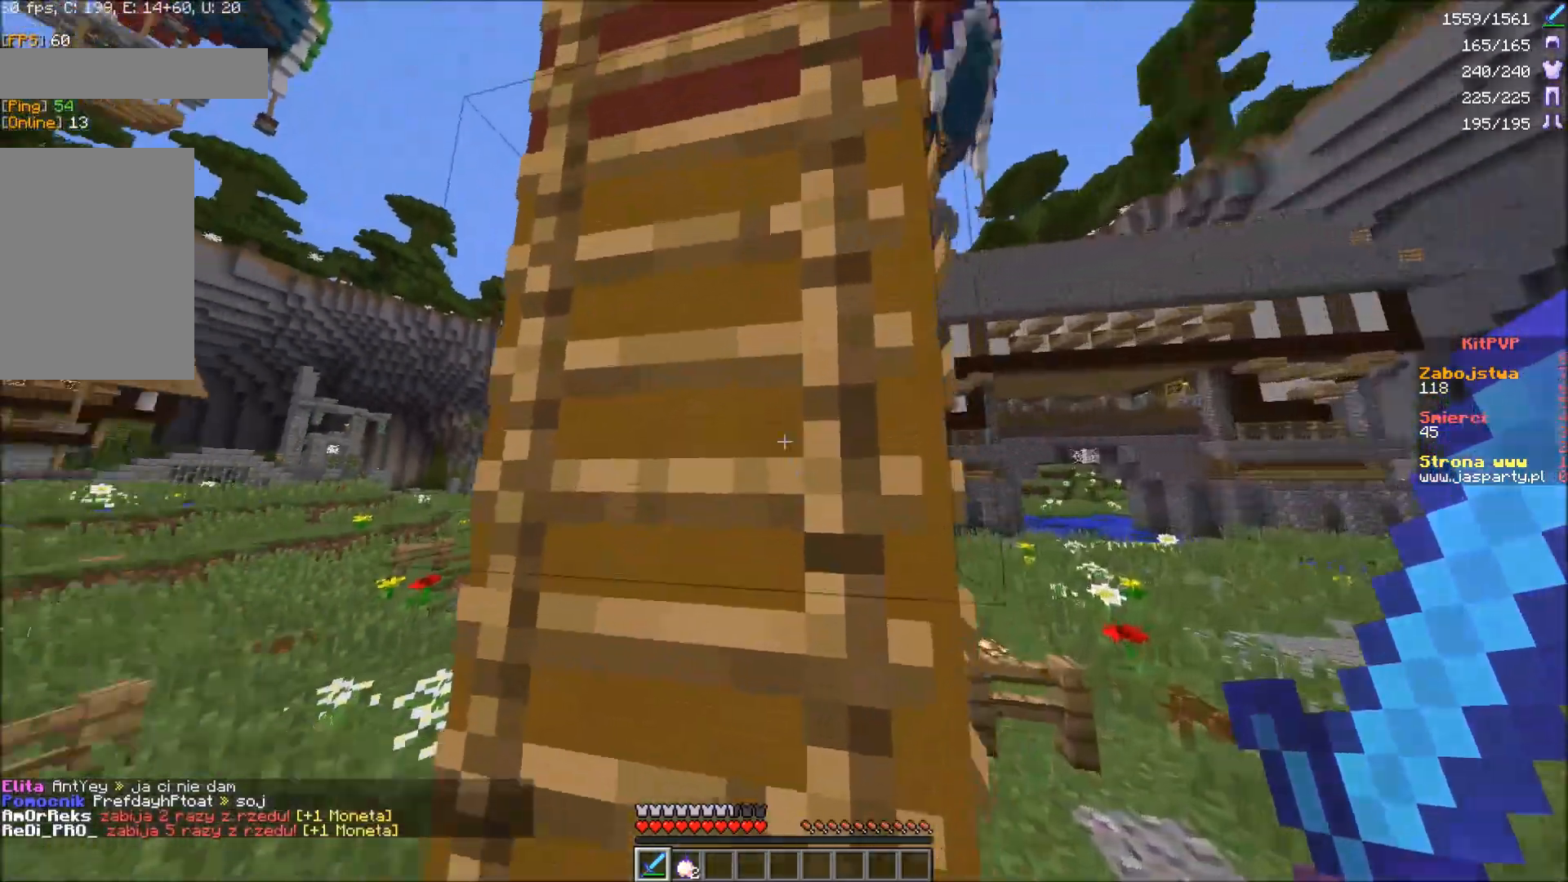
{"keys": ["w"], "mouse": [], "events": [[150, "a", "up"]]}
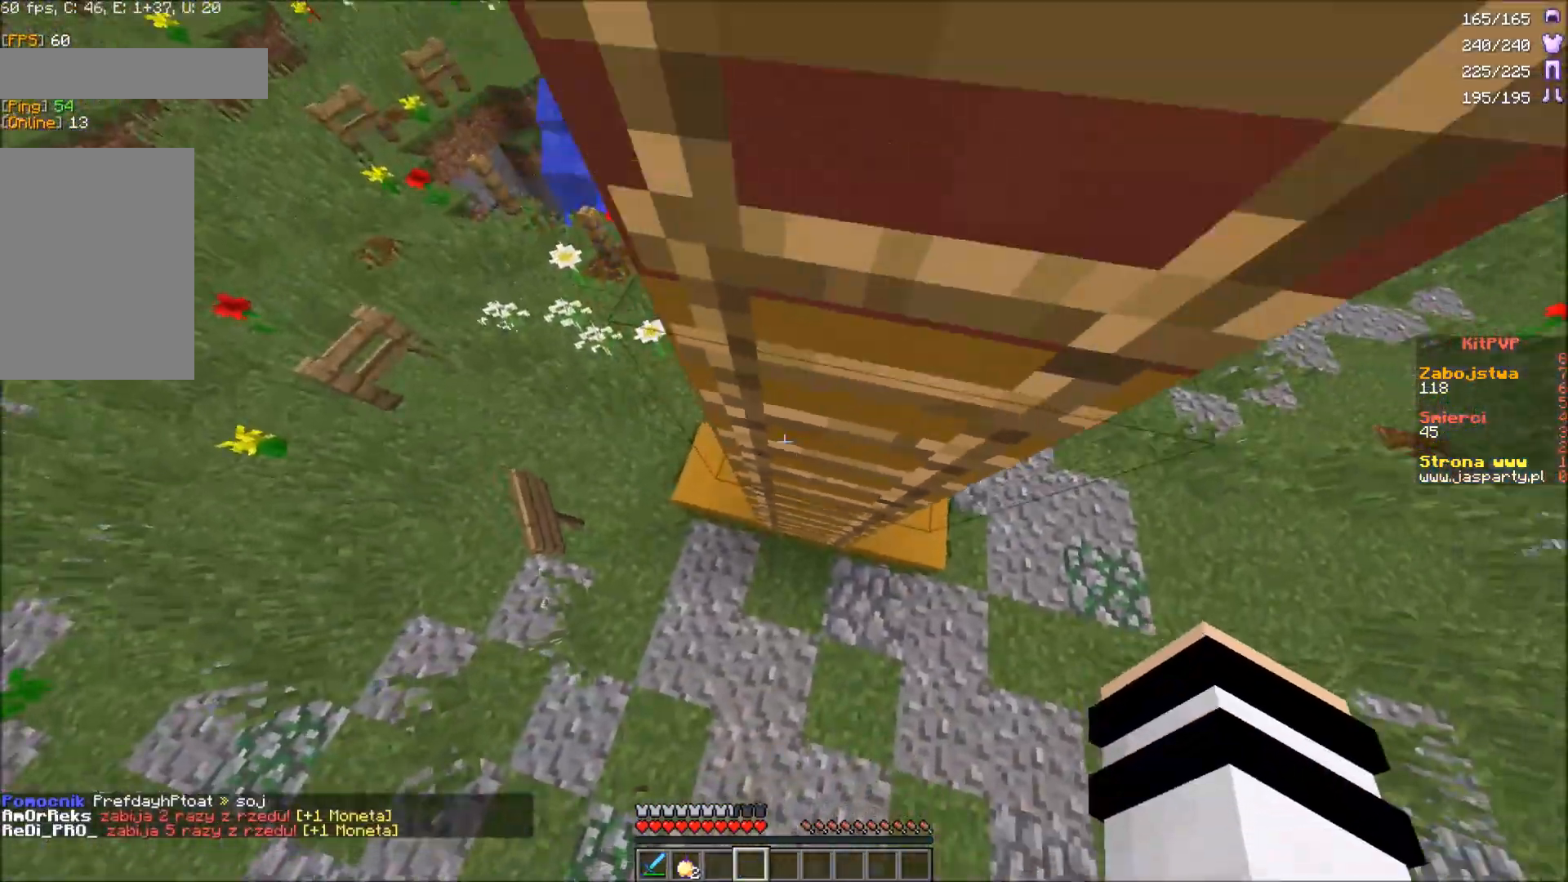
{"keys": ["w"], "mouse": [], "events": [[67, "d", "down"], [217, "d", "up"]]}
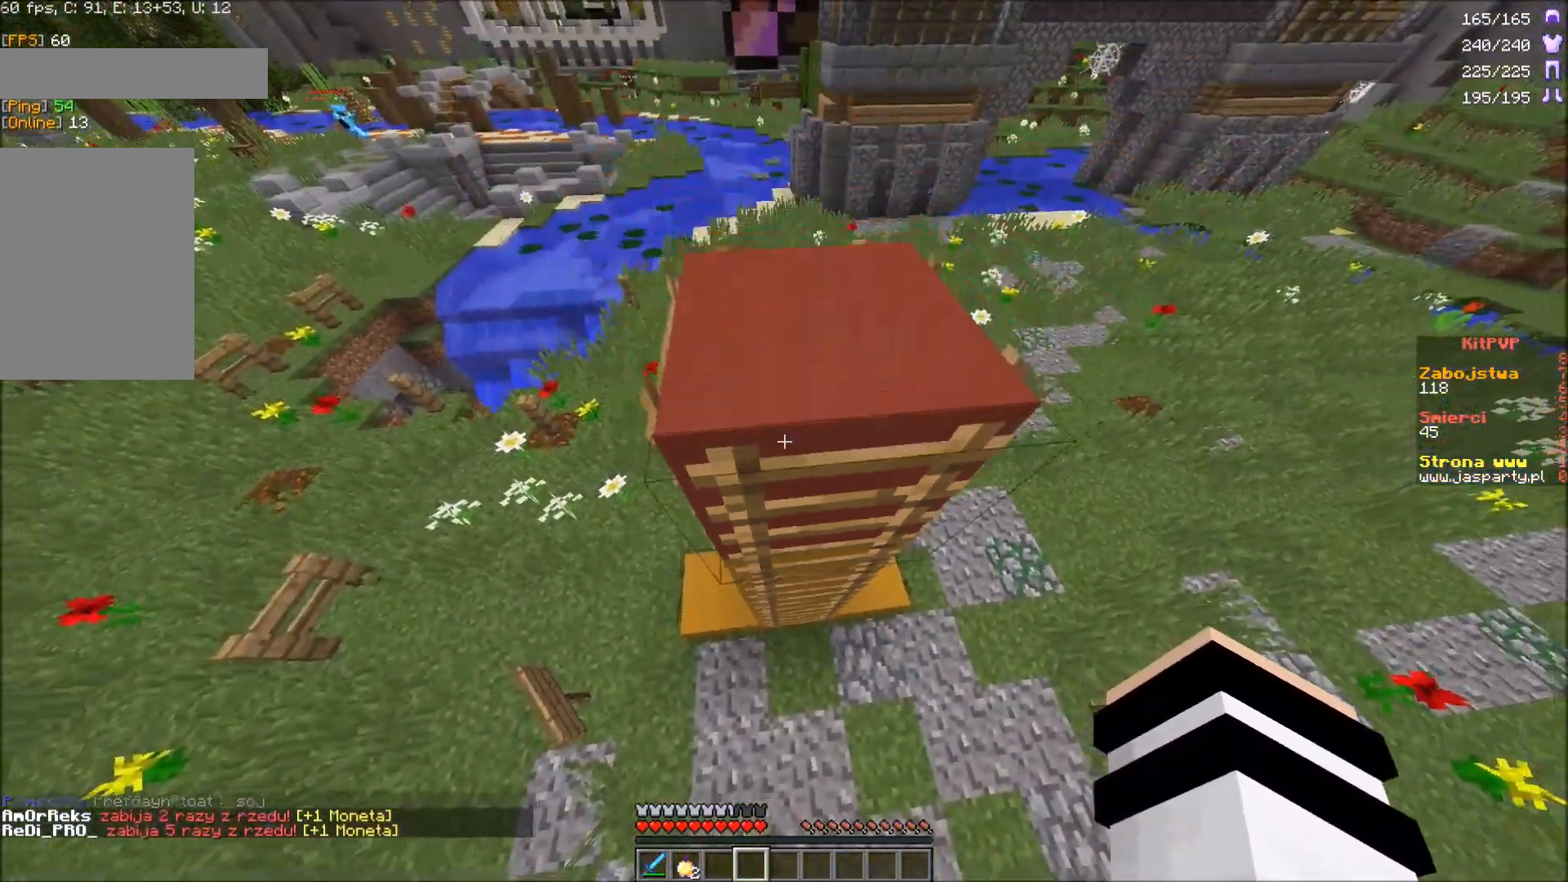
{"keys": ["w"], "mouse": [], "events": []}
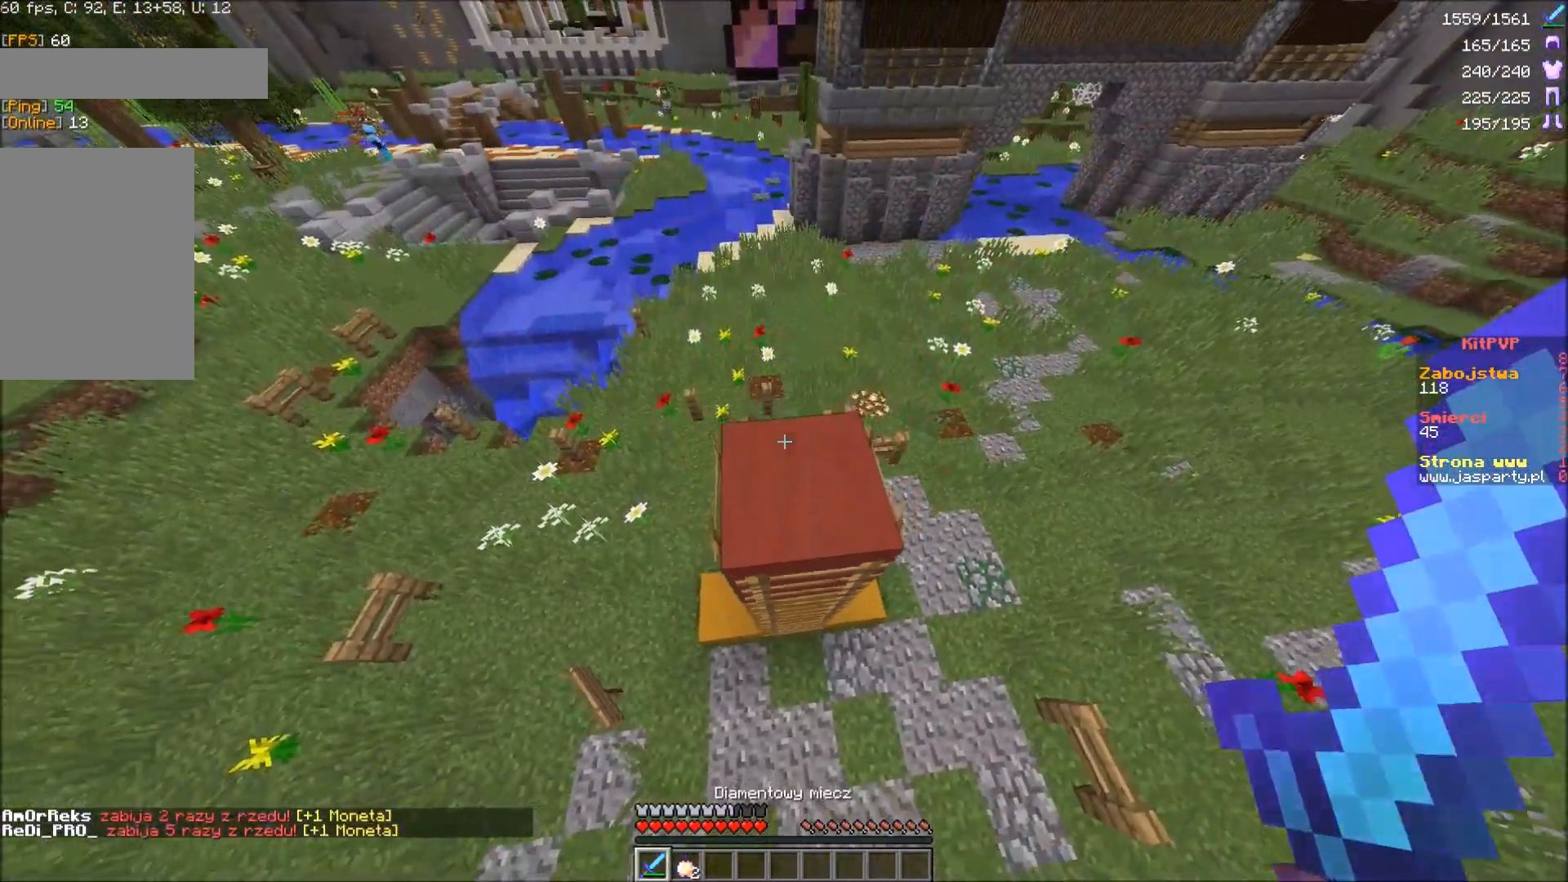
{"keys": ["w"], "mouse": [], "events": []}
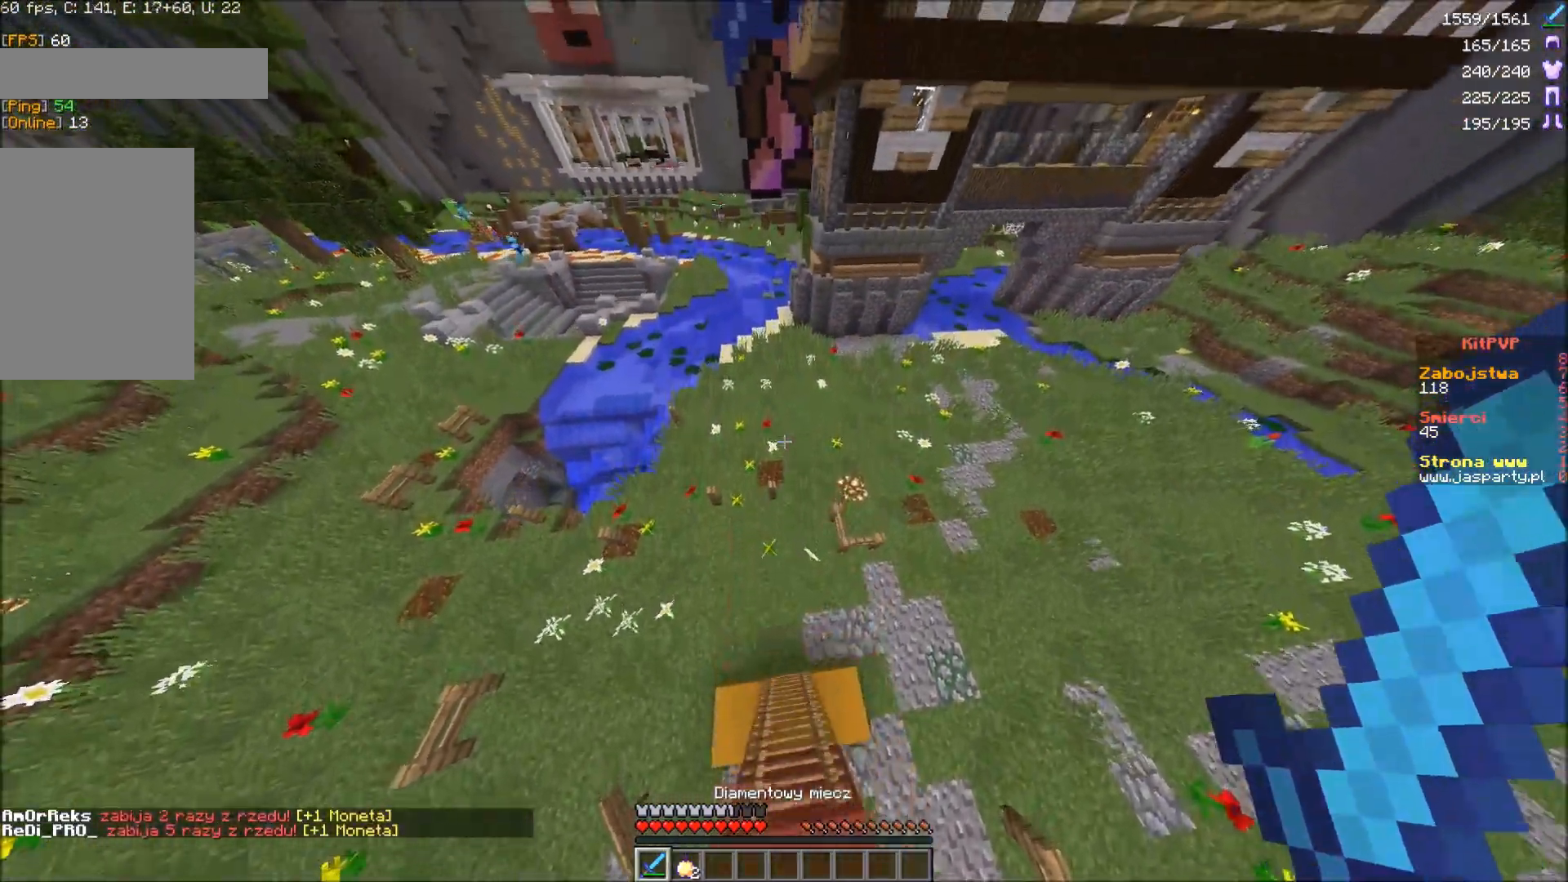
{"keys": ["w"], "mouse": [], "events": [[200, "a", "down"], [467, "a", "up"]]}
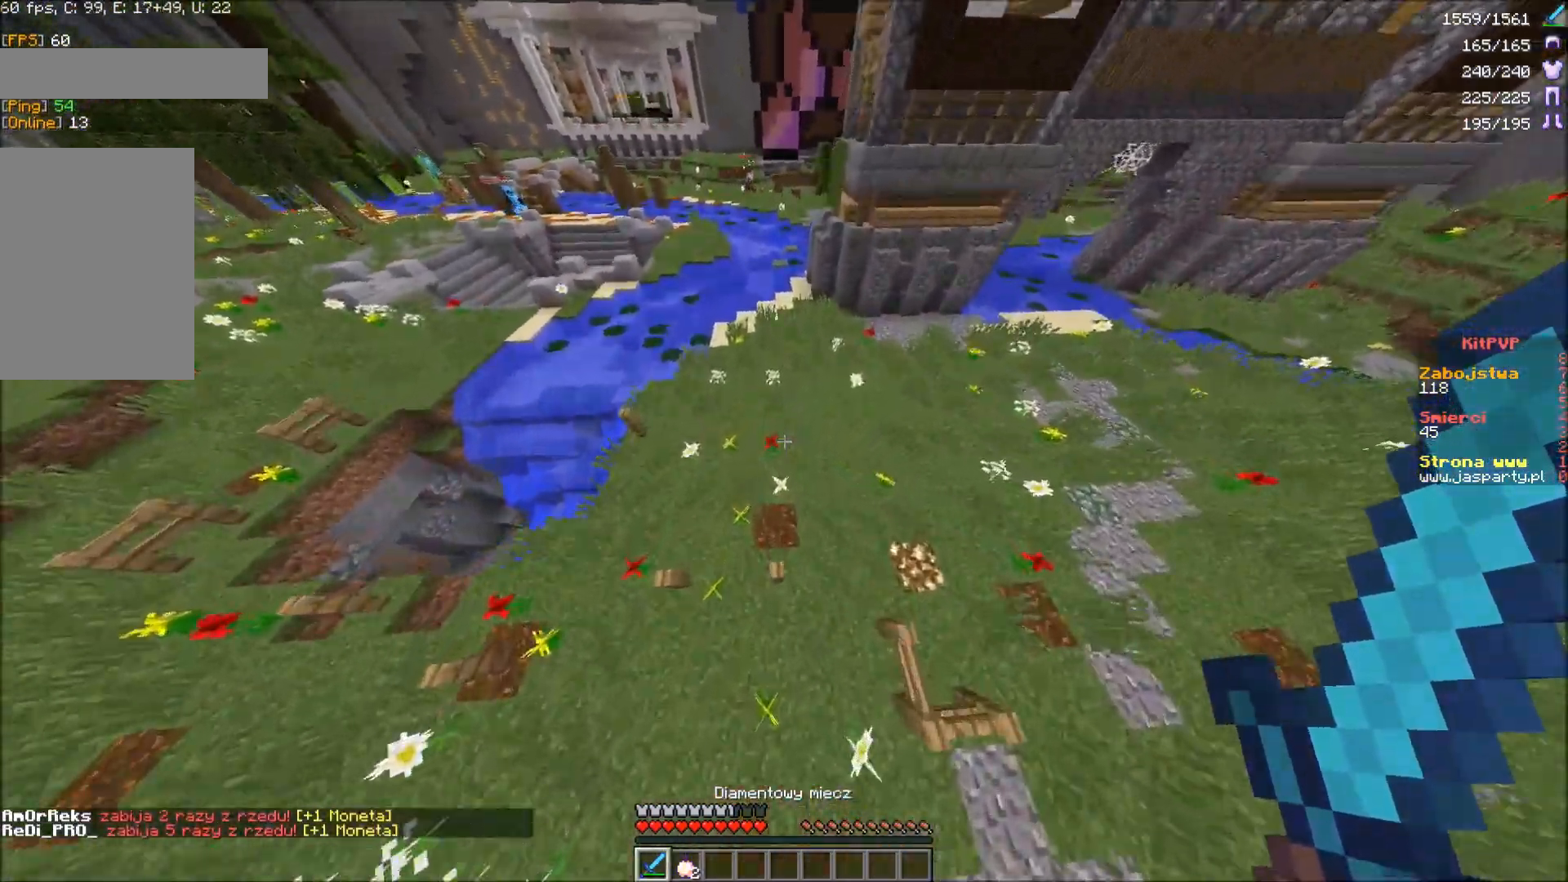
{"keys": ["w"], "mouse": [], "events": []}
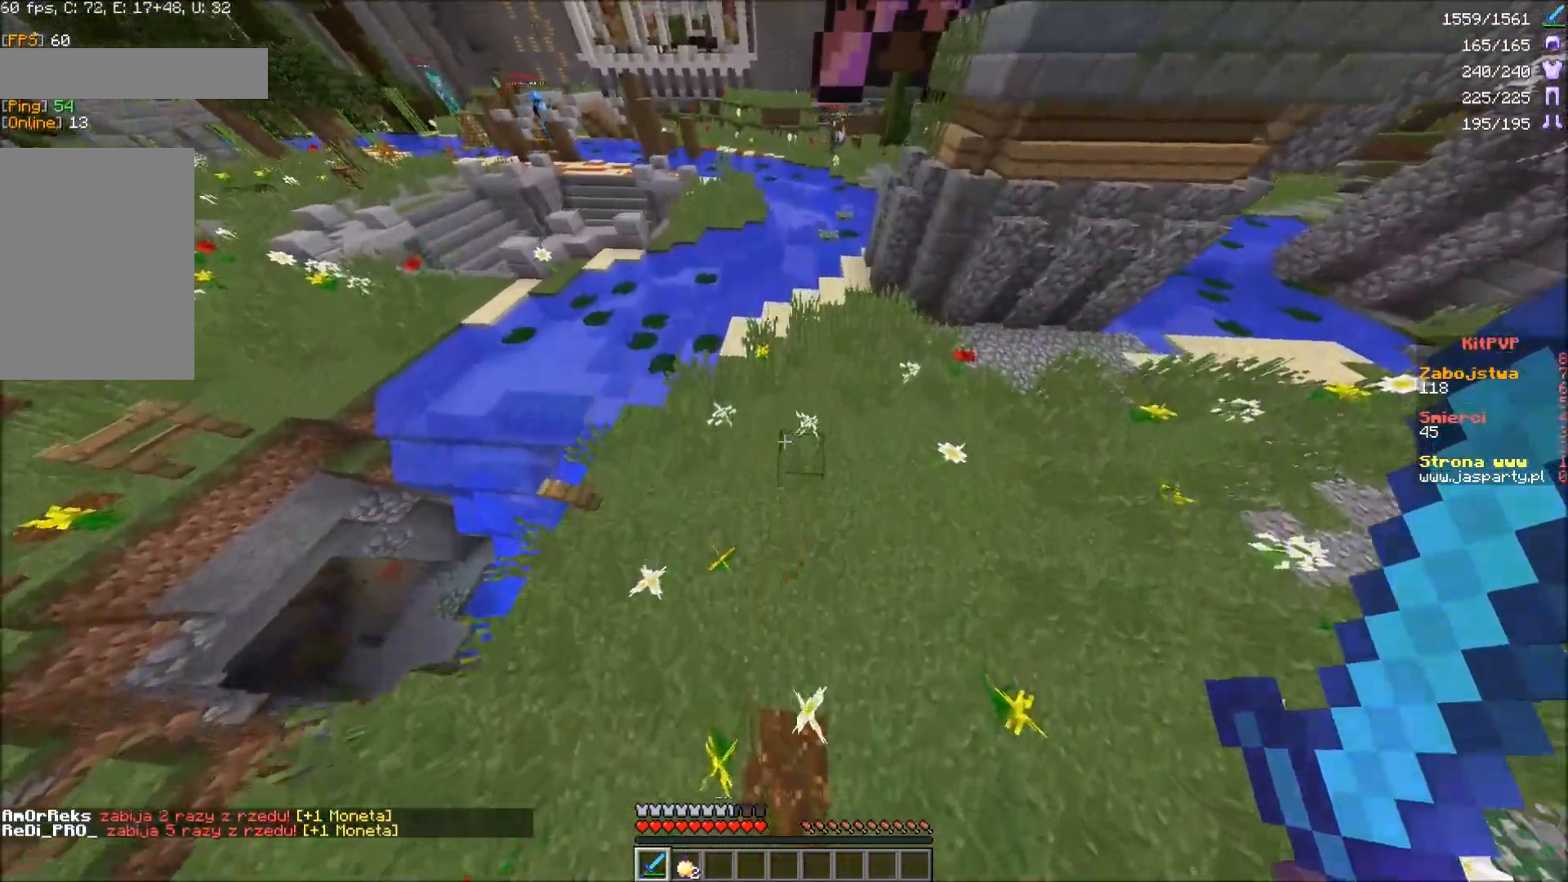
{"keys": ["w"], "mouse": [], "events": []}
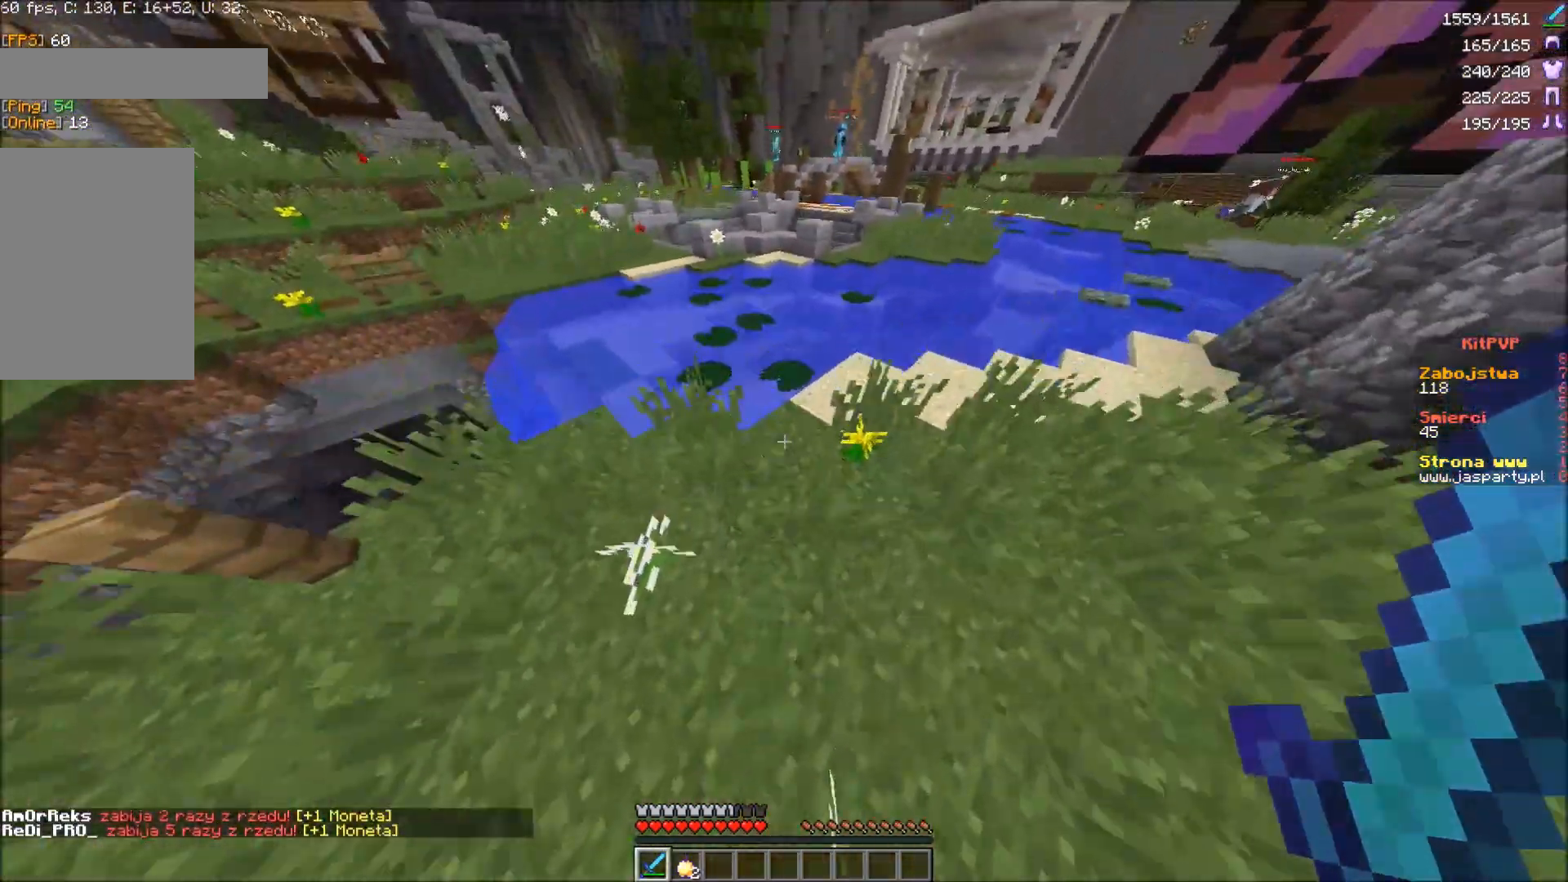
{"keys": ["a", "w"], "mouse": [], "events": [[350, "a", "down"]]}
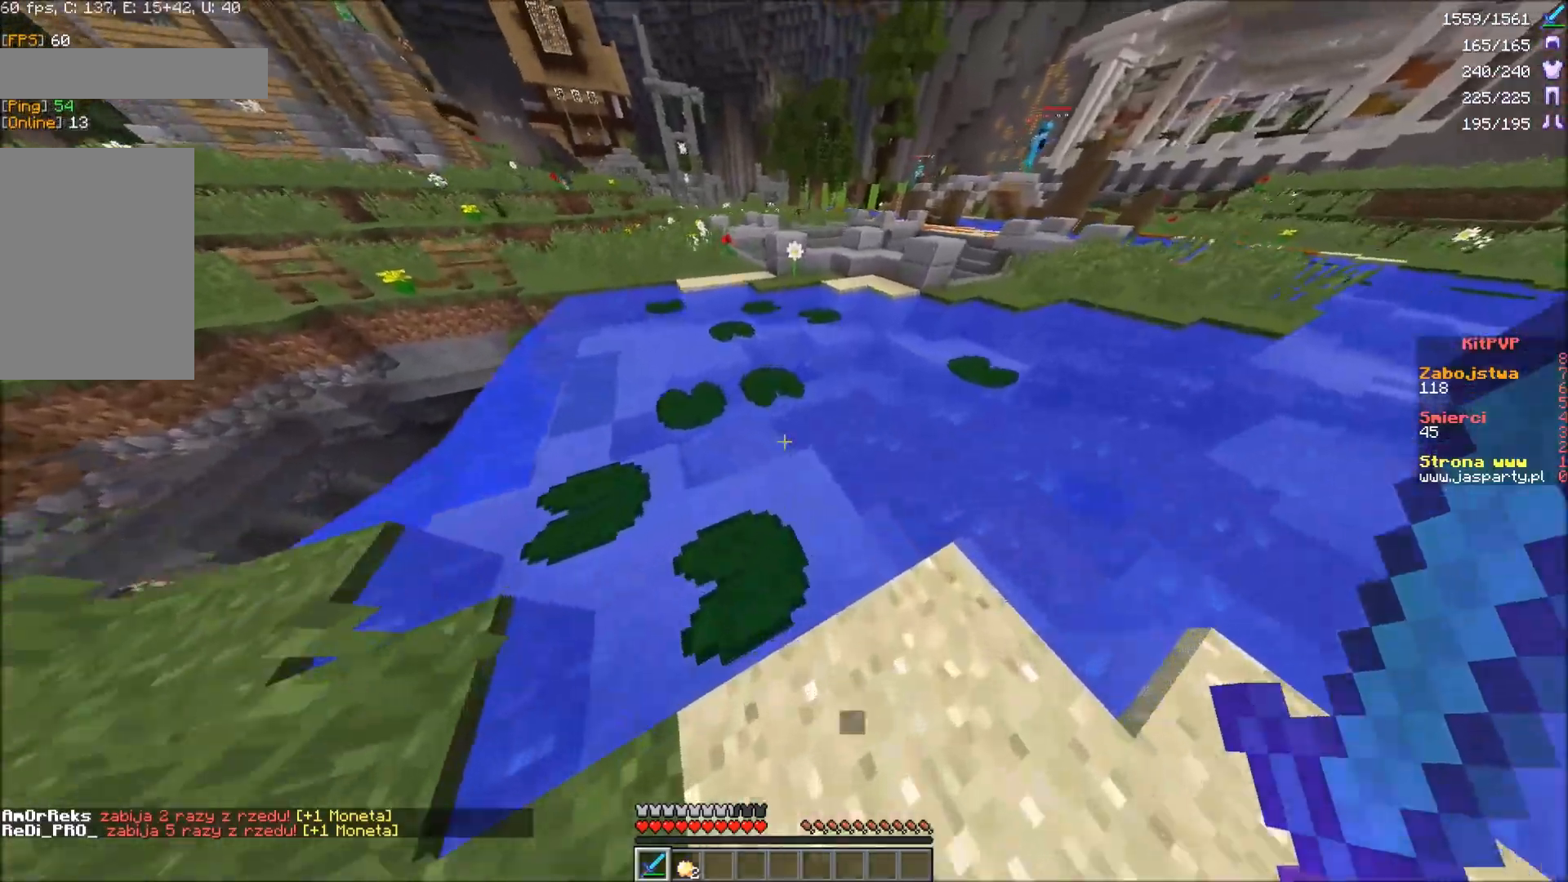
{"keys": ["w"], "mouse": [], "events": [[150, "a", "up"]]}
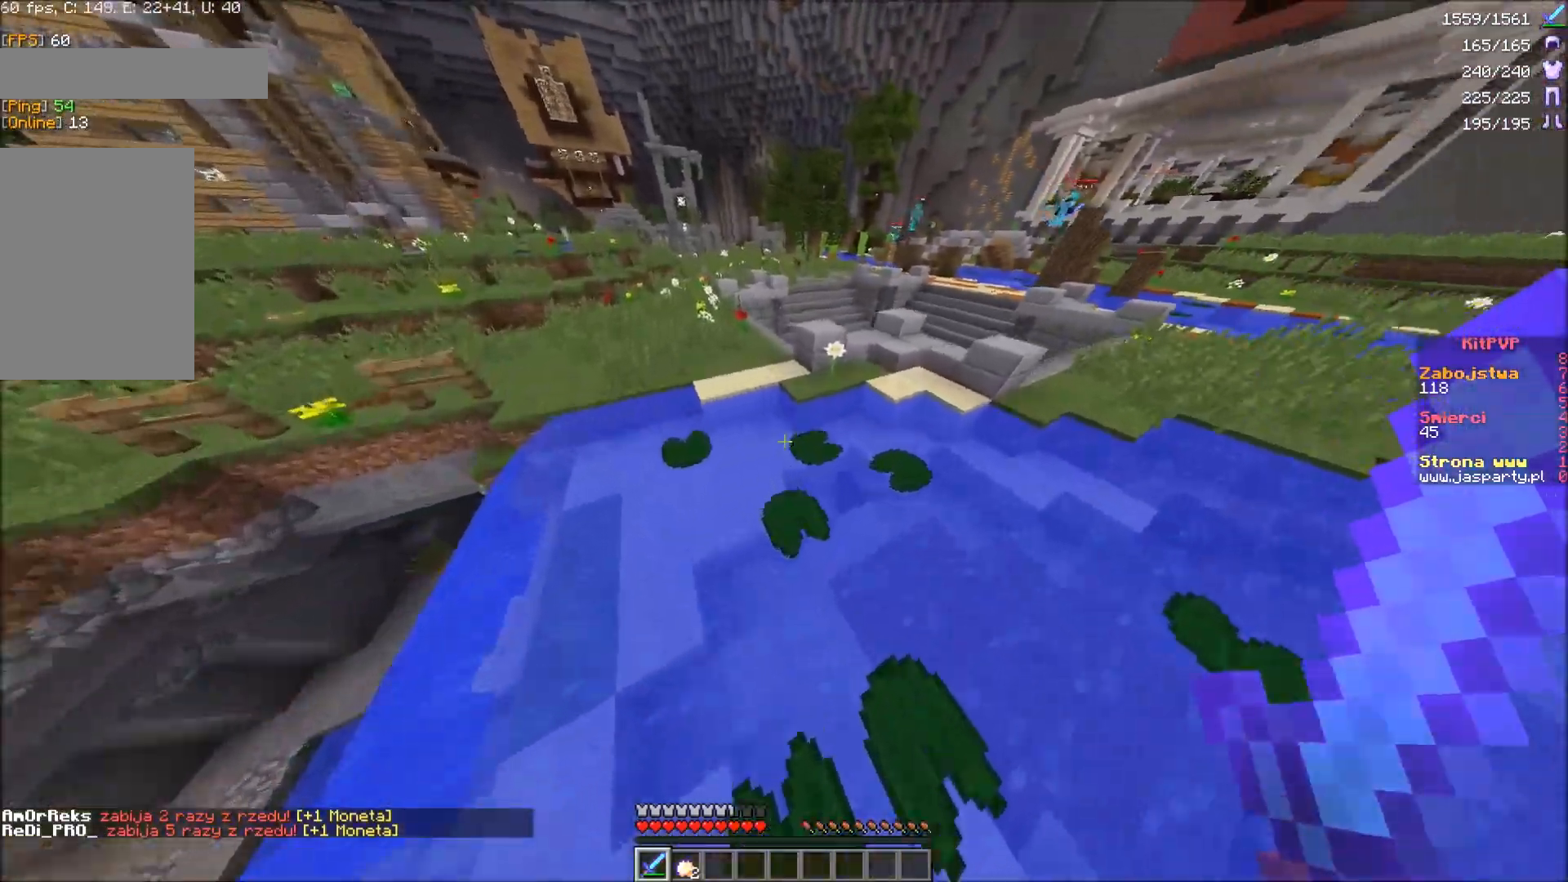
{"keys": ["w"], "mouse": [], "events": []}
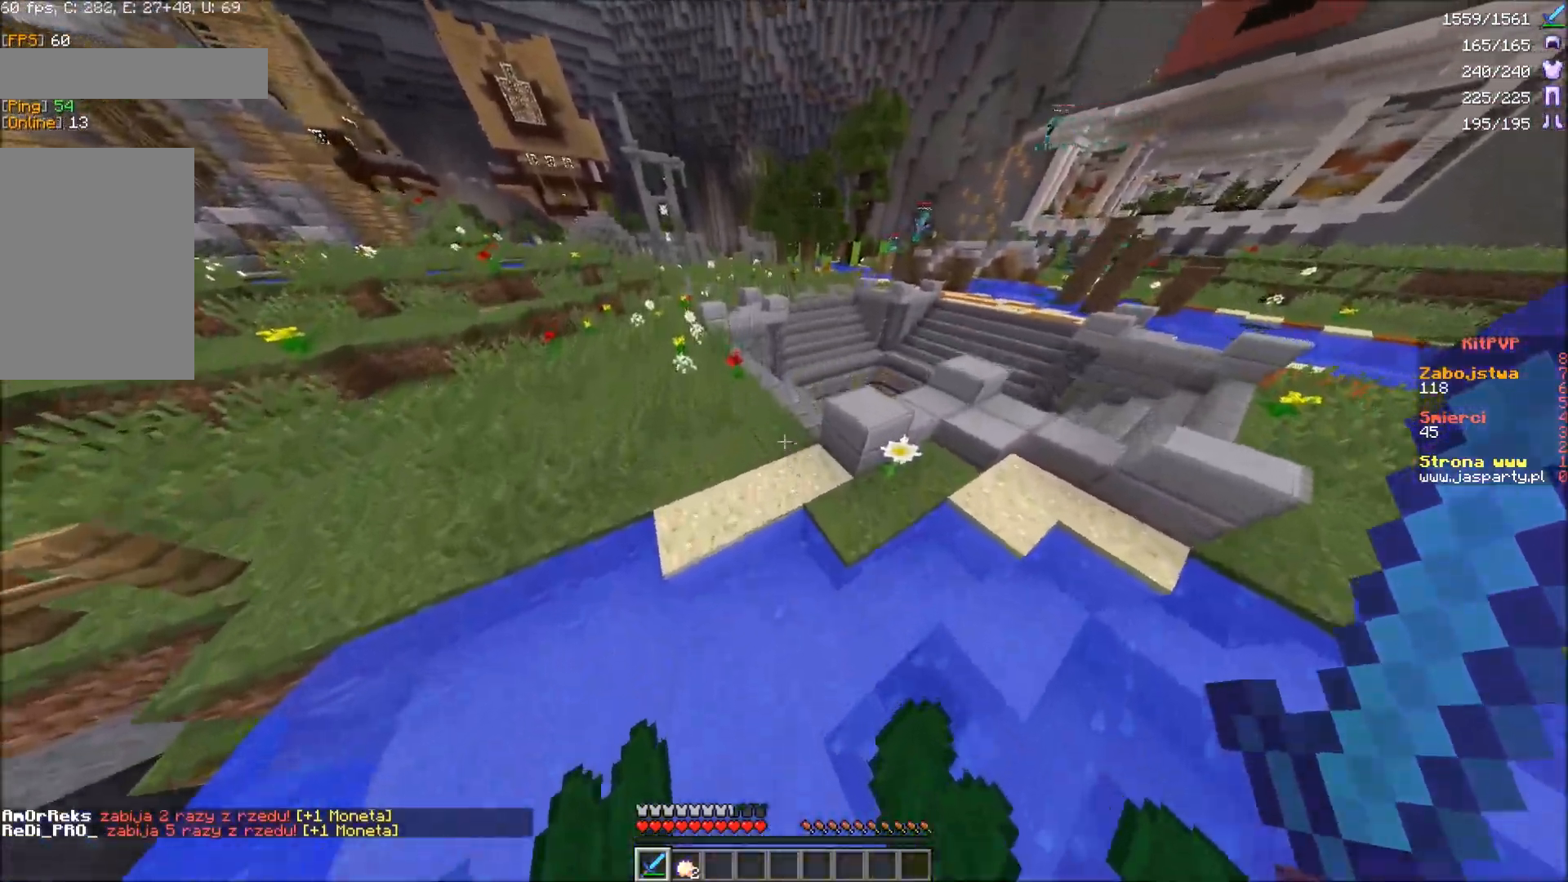
{"keys": ["w"], "mouse": [], "events": []}
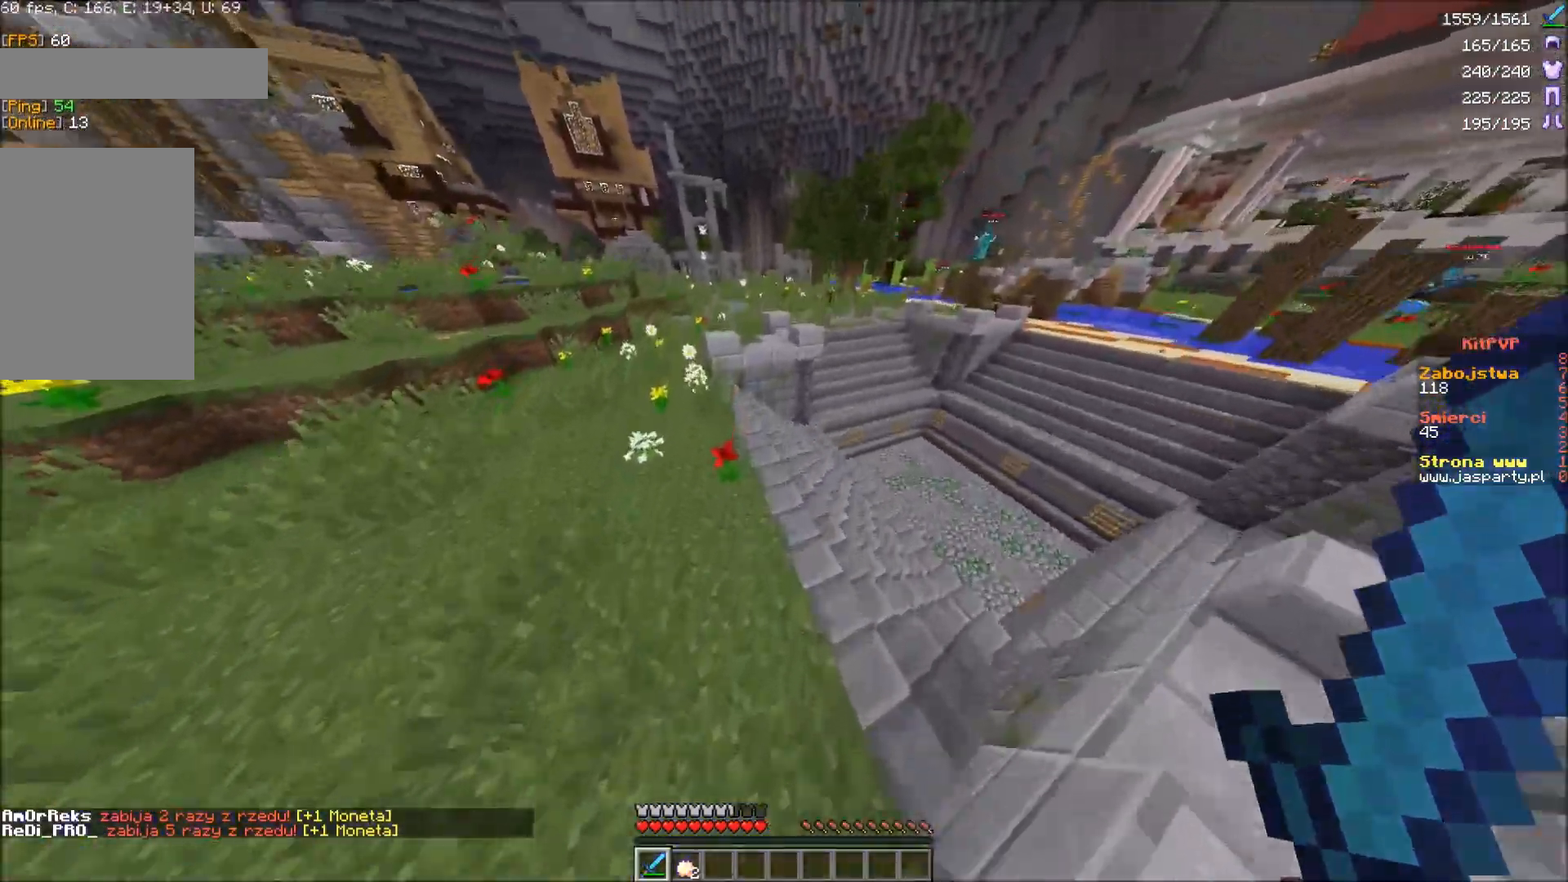
{"keys": ["a", "w"], "mouse": [], "events": [[117, "a", "down"]]}
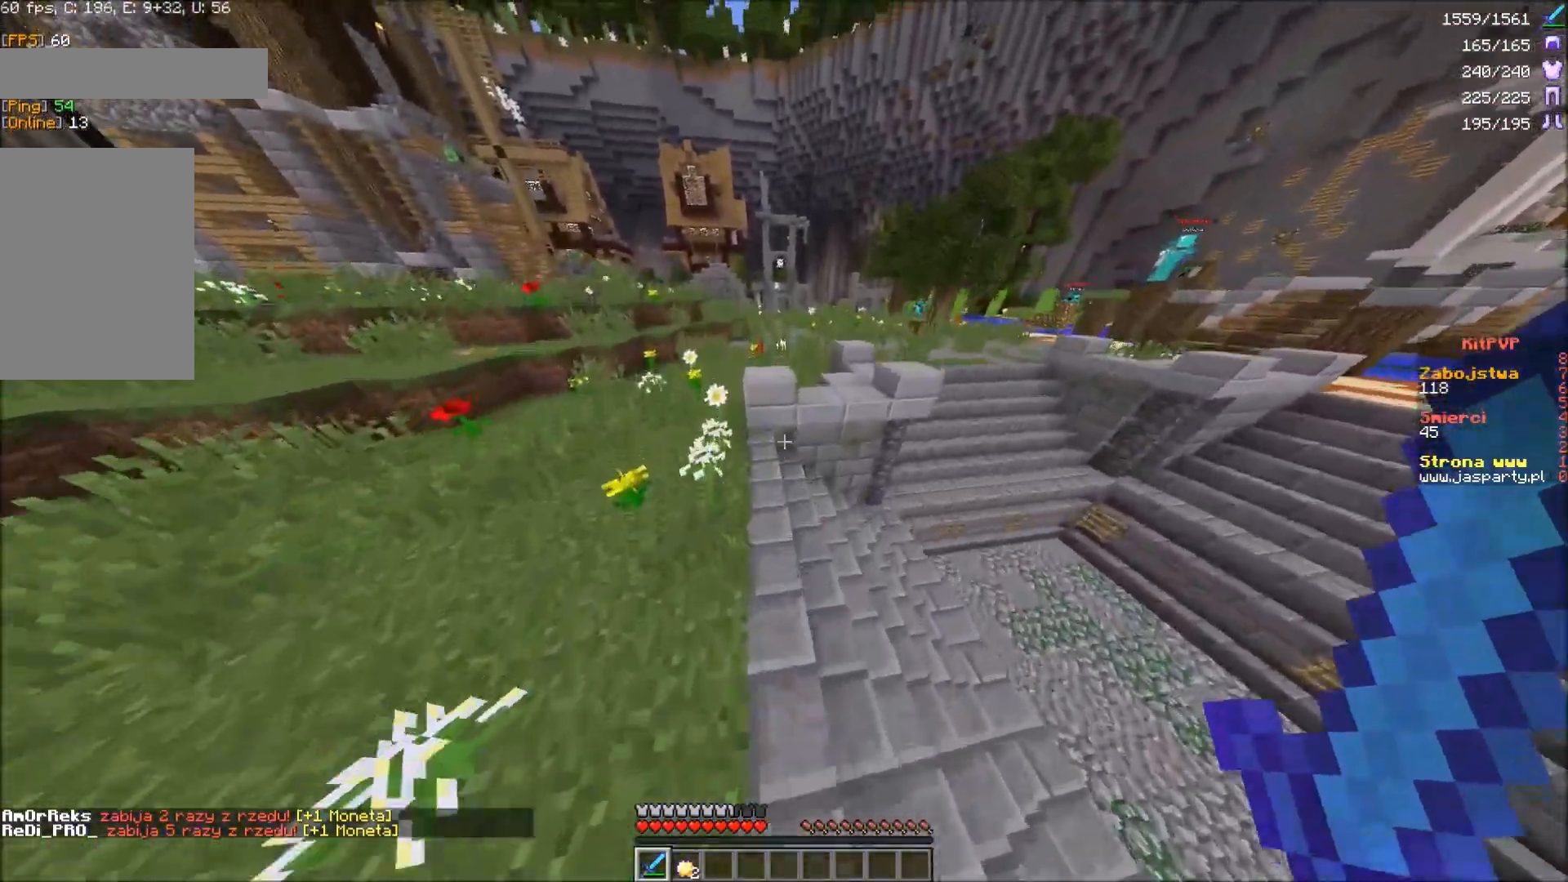
{"keys": ["w"], "mouse": [], "events": [[150, "a", "up"], [250, "a", "down"], [317, "a", "up"], [350, "a", "down"], [383, "a", "up"], [417, "a", "down"], [467, "a", "up"], [483, "a", "down"], [500, "a", "up"]]}
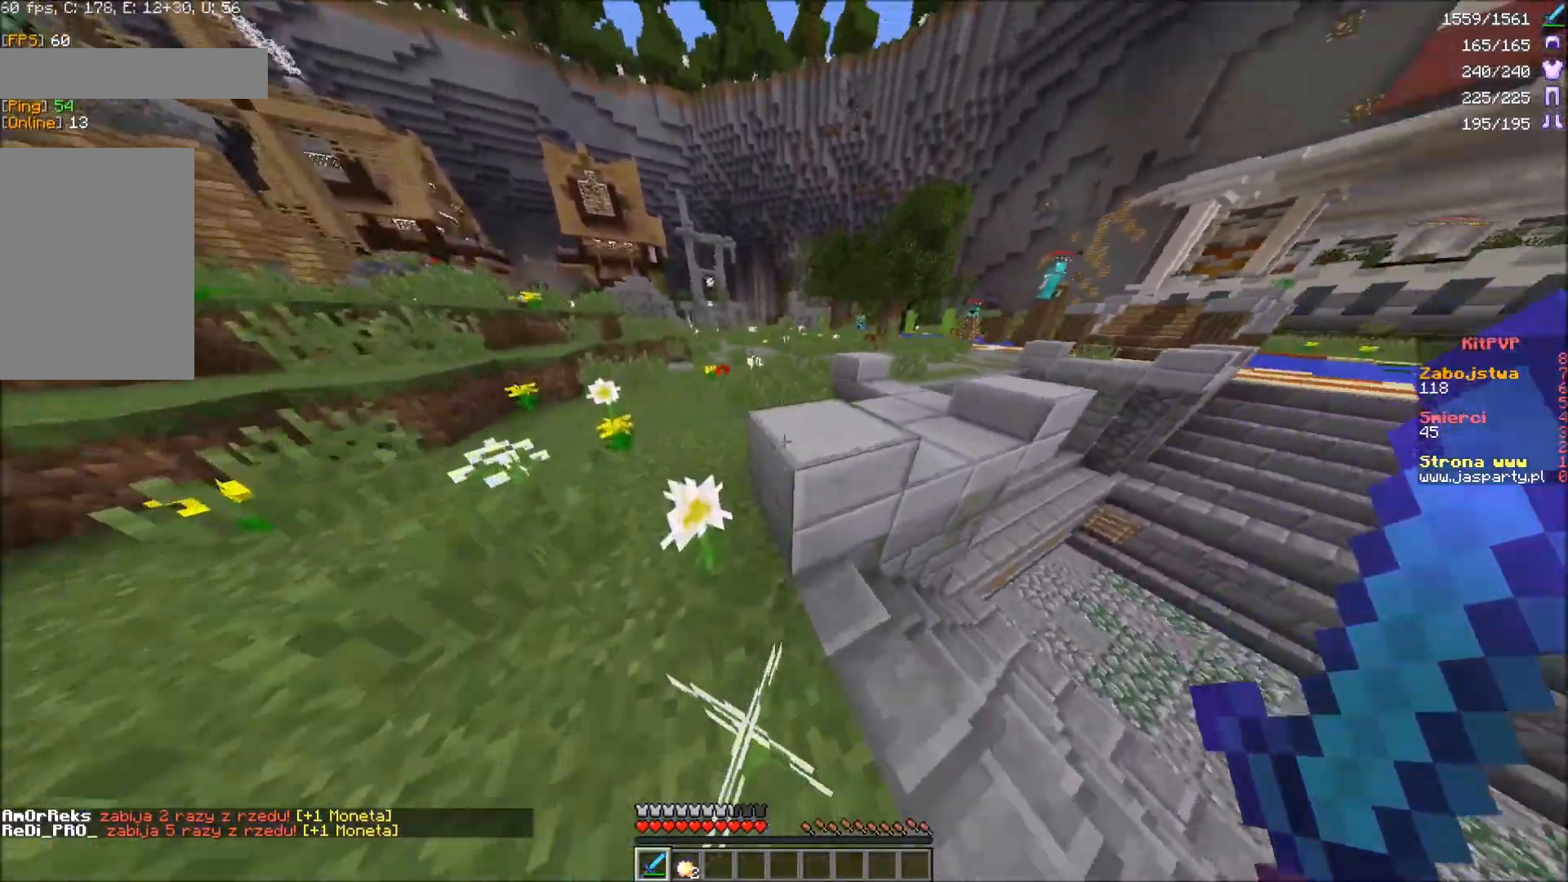
{"keys": ["w"], "mouse": [], "events": [[17, "a", "down"], [100, "a", "up"], [117, "a", "down"], [167, "a", "up"], [233, "a", "down"], [300, "a", "up"]]}
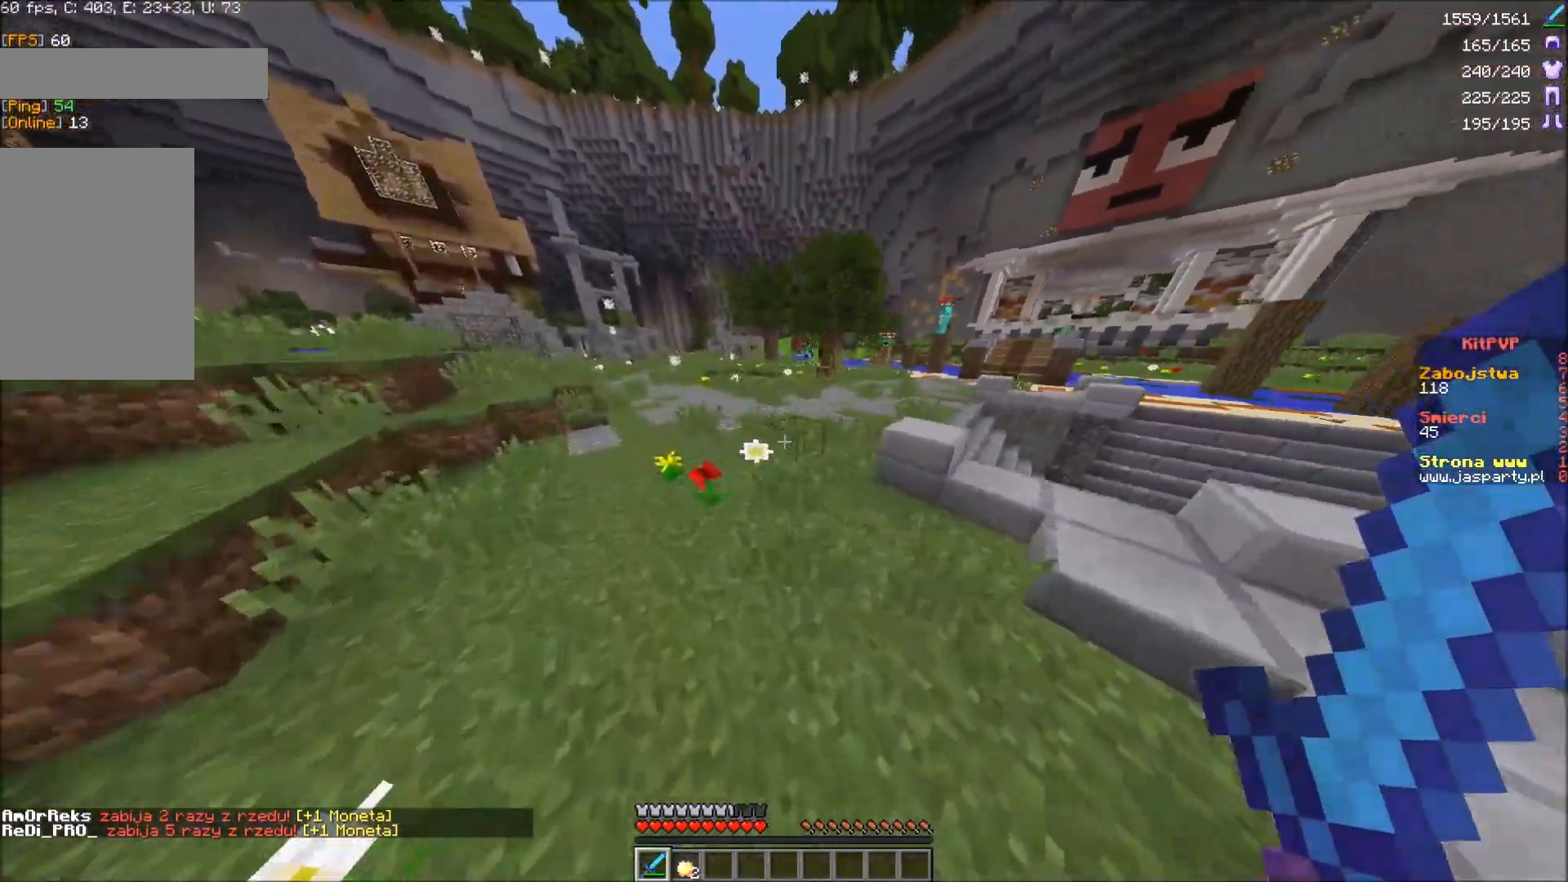
{"keys": ["w"], "mouse": [], "events": []}
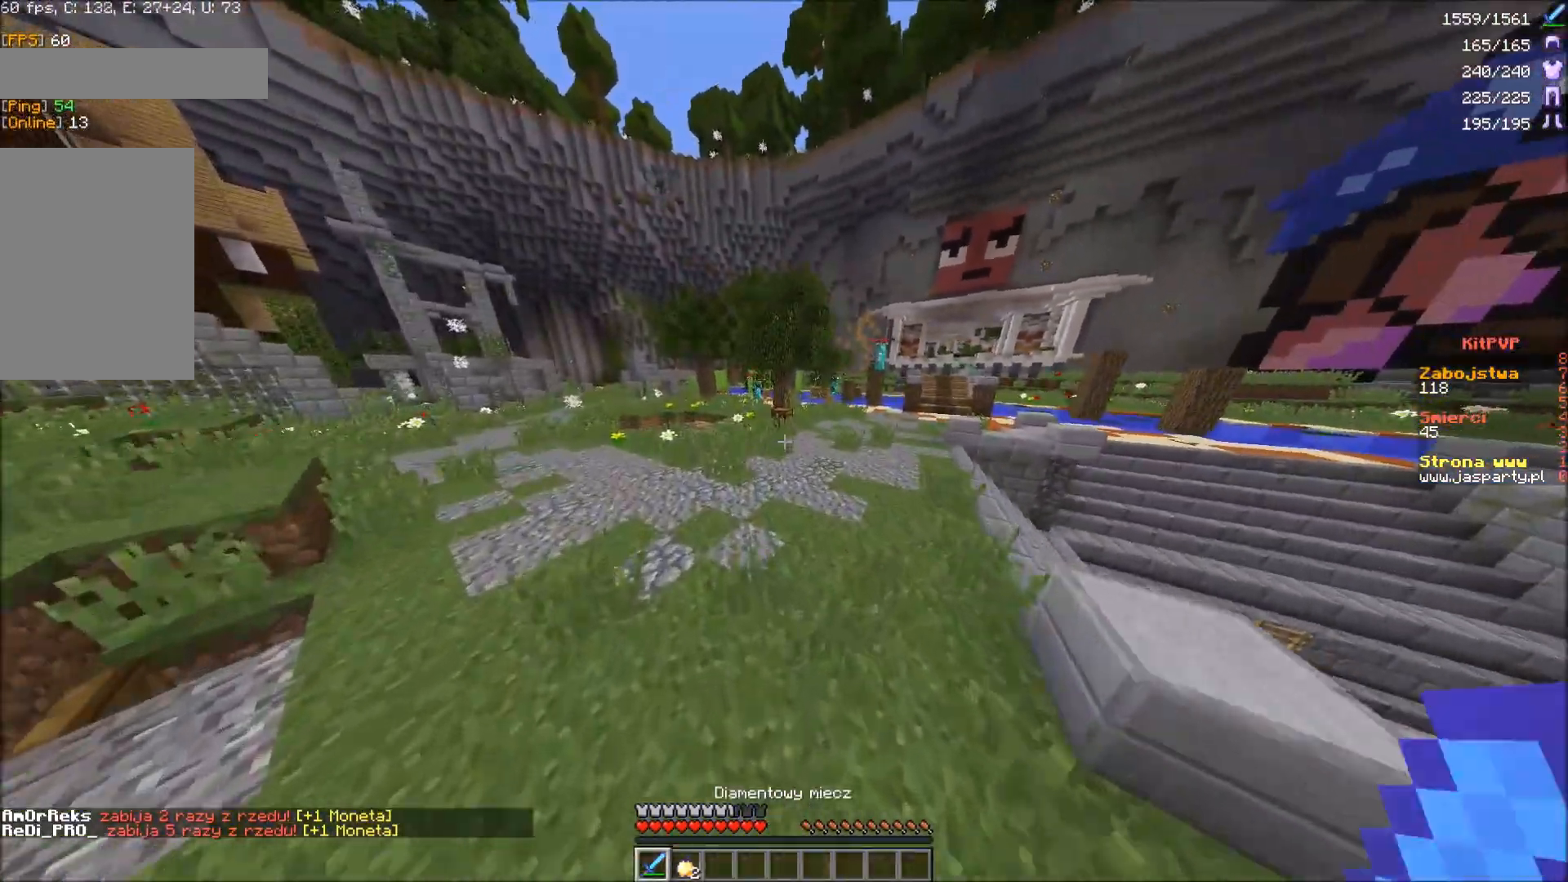
{"keys": ["w"], "mouse": [], "events": []}
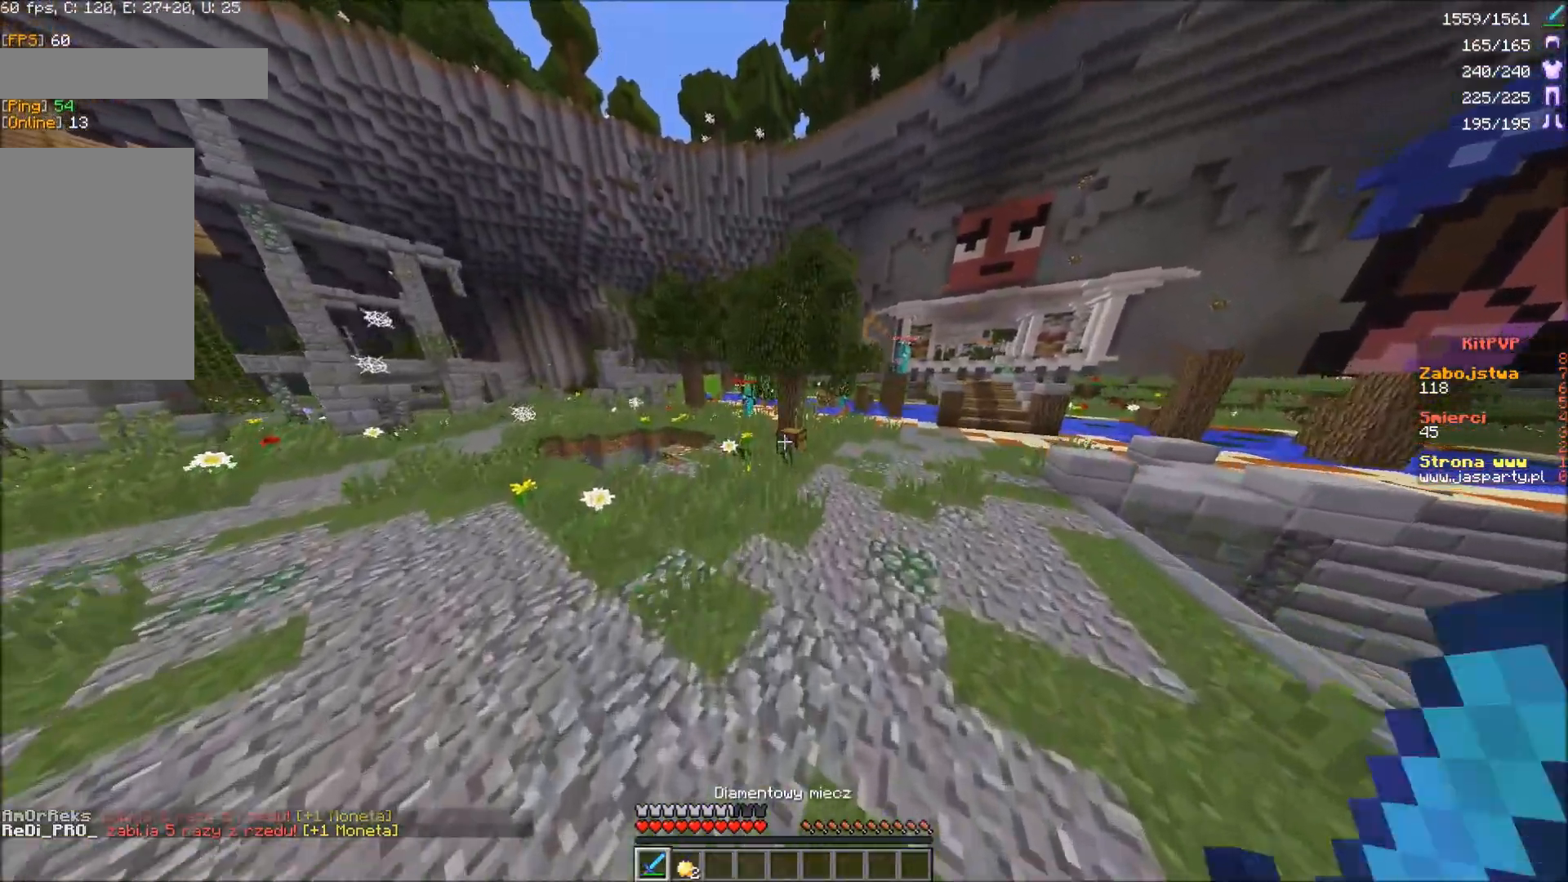
{"keys": ["w"], "mouse": [], "events": []}
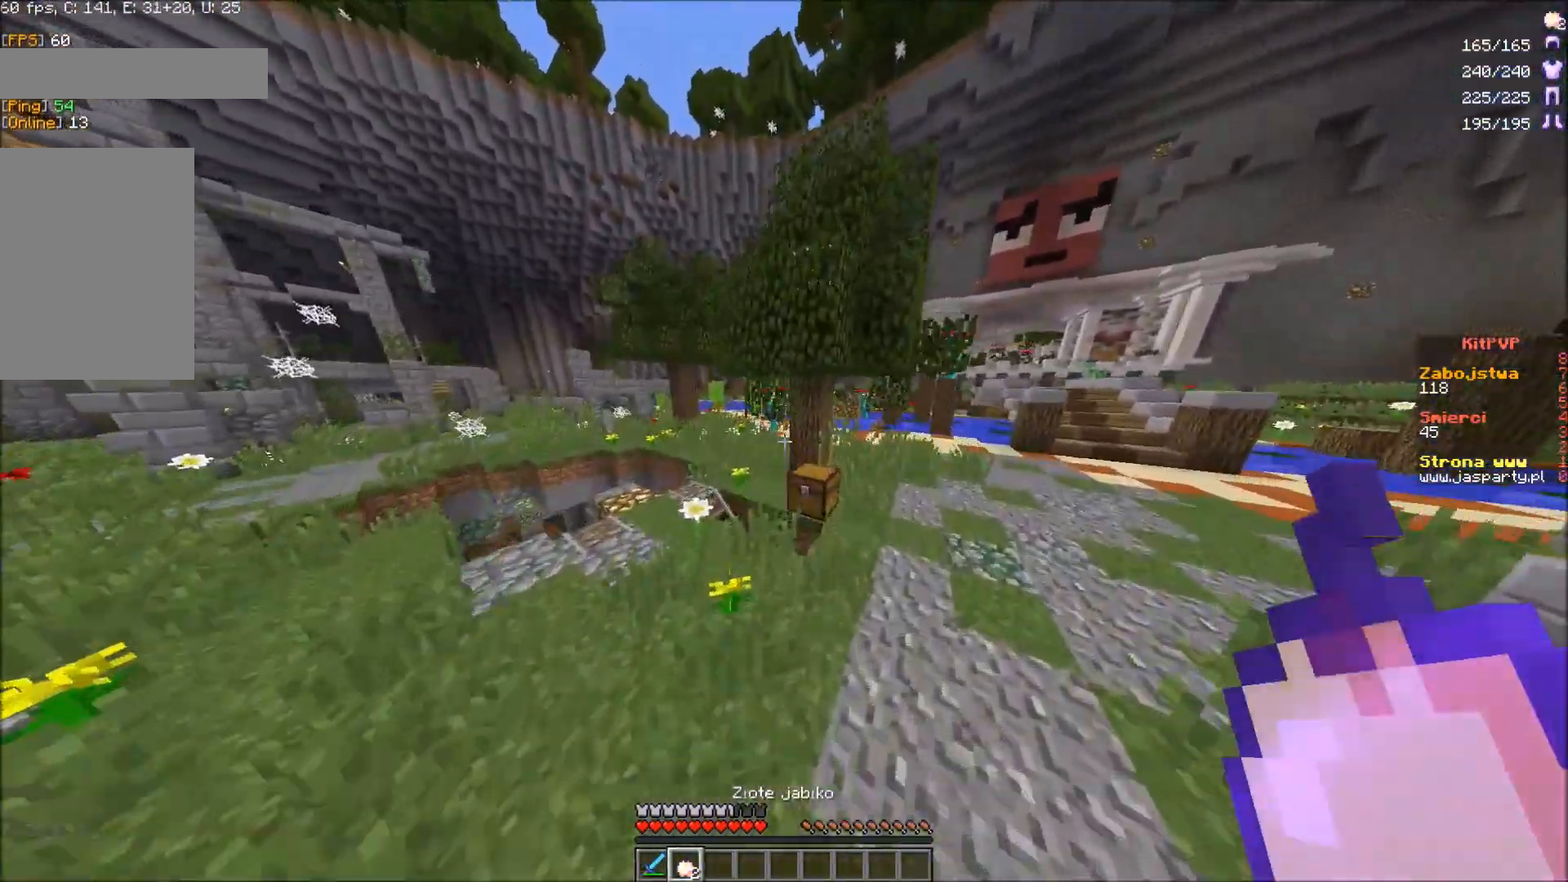
{"keys": ["w"], "mouse": [], "events": []}
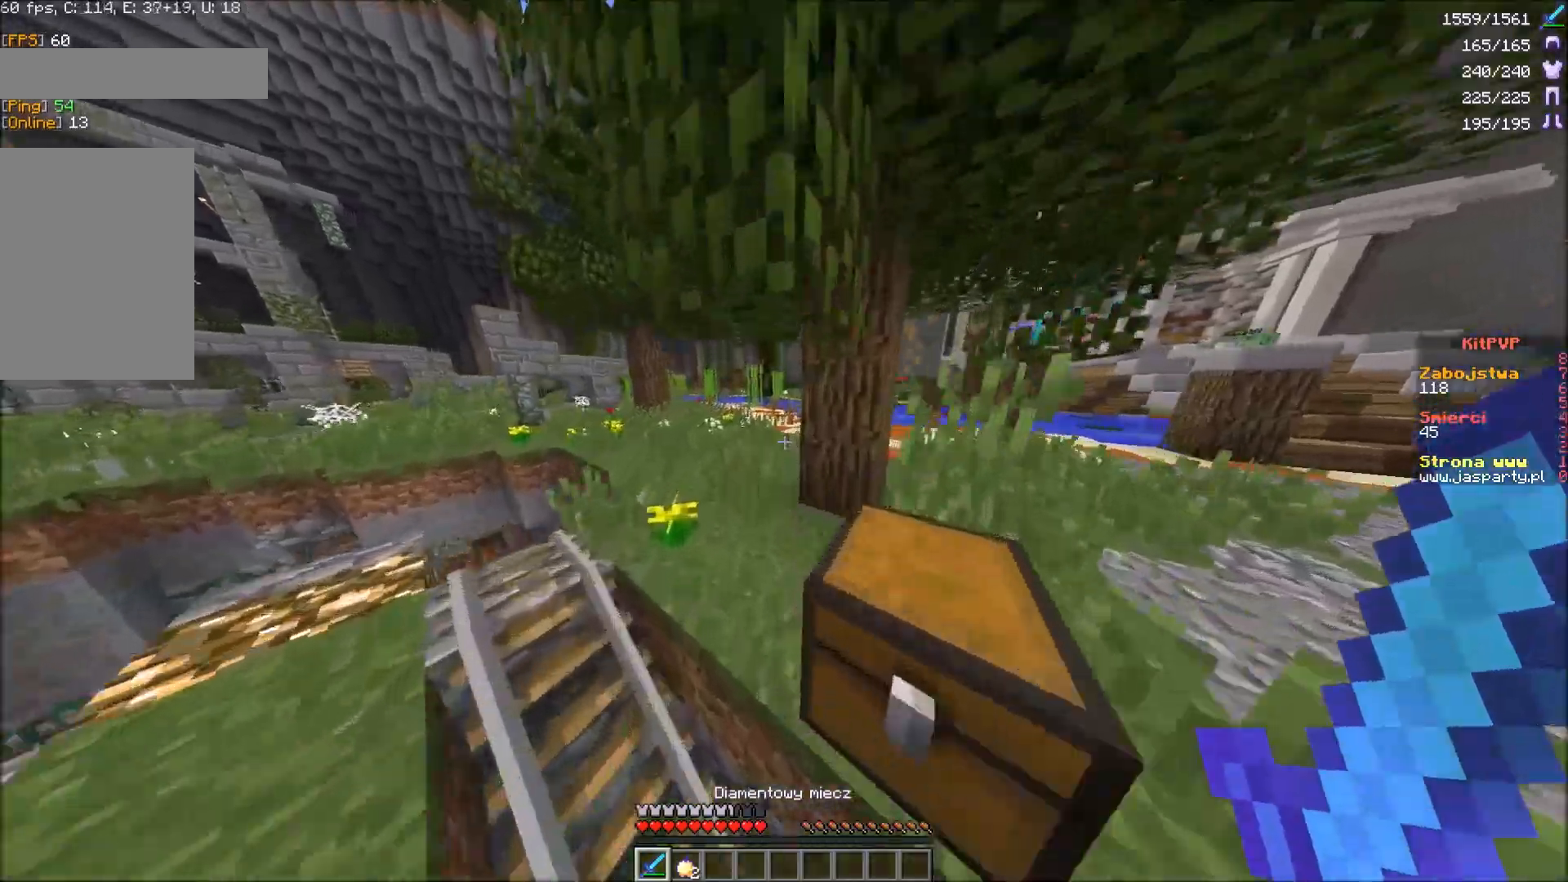
{"keys": ["w"], "mouse": [], "events": [[17, "a", "down"], [350, "a", "up"]]}
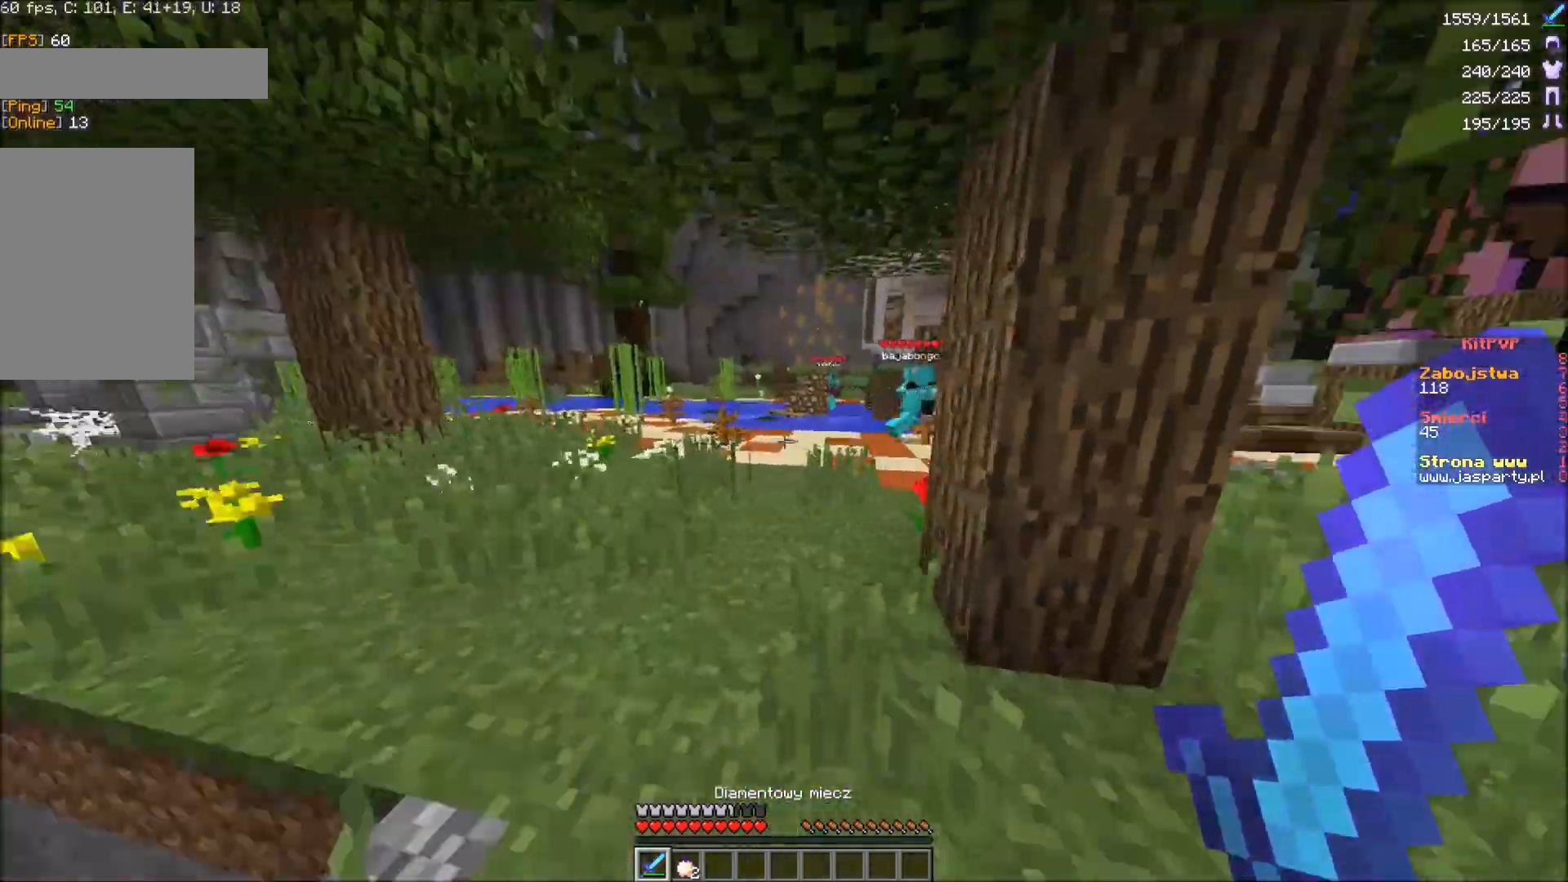
{"keys": ["a", "w"], "mouse": [], "events": [[17, "d", "down"], [150, "d", "up"], [367, "a", "down"]]}
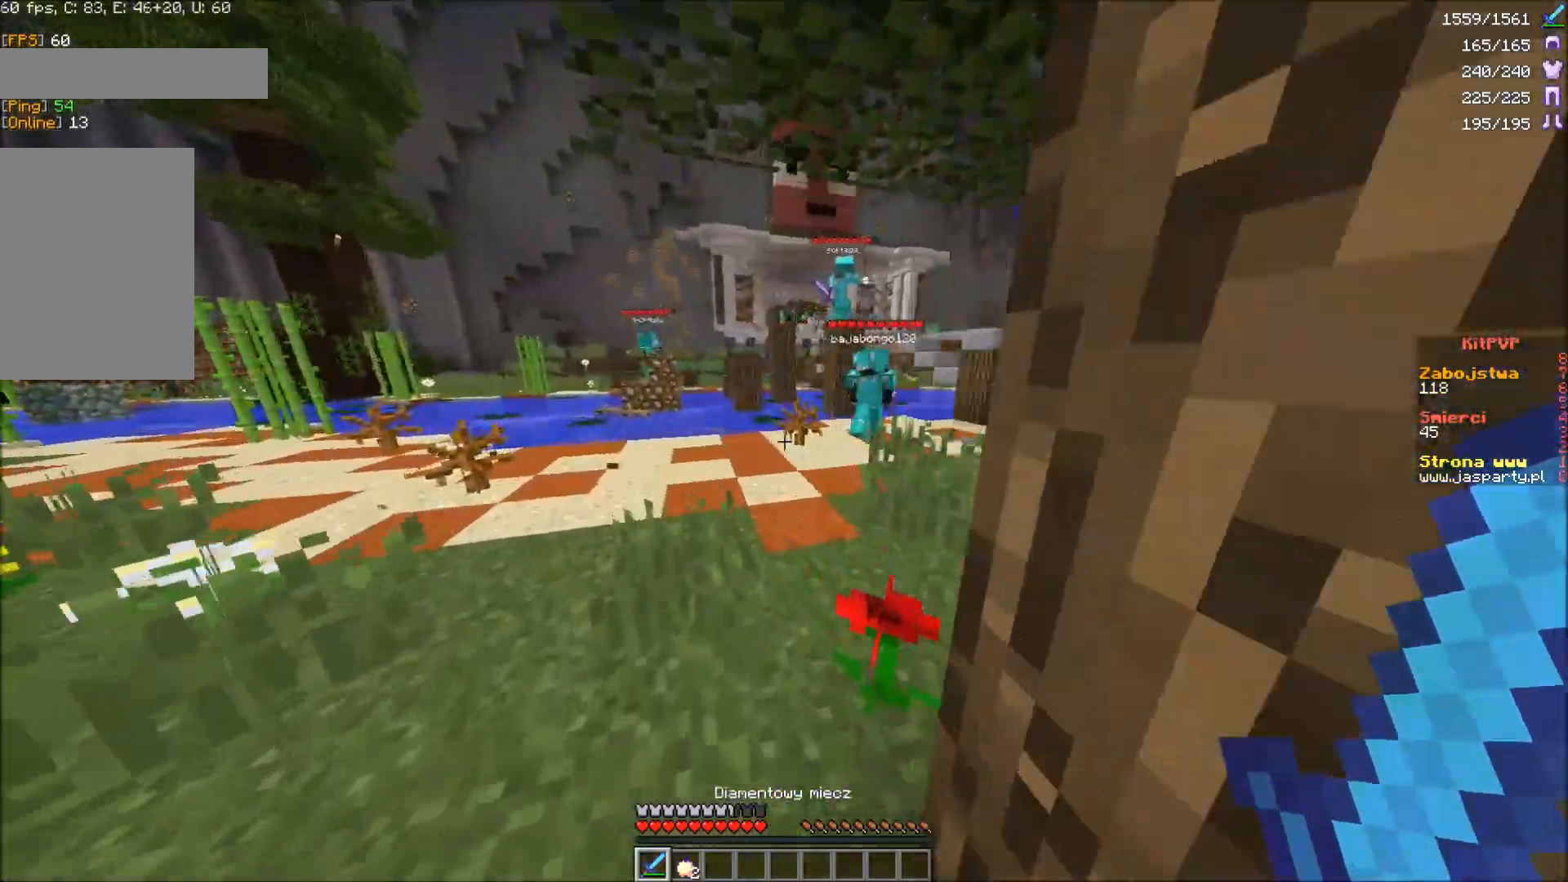
{"keys": ["w"], "mouse": [], "events": [[283, "a", "up"]]}
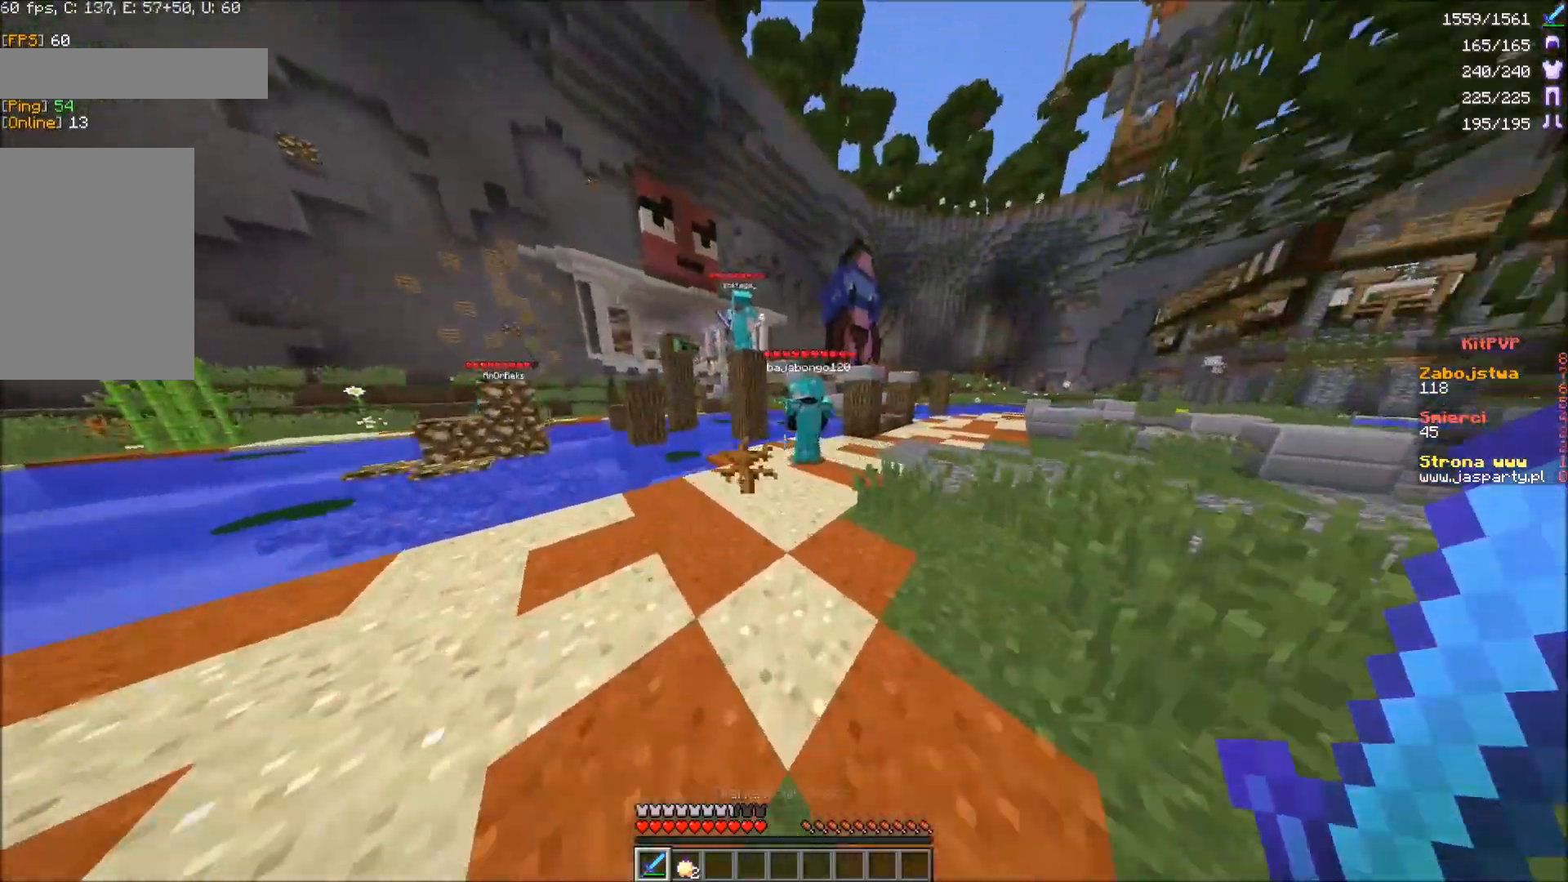
{"keys": ["w"], "mouse": [], "events": []}